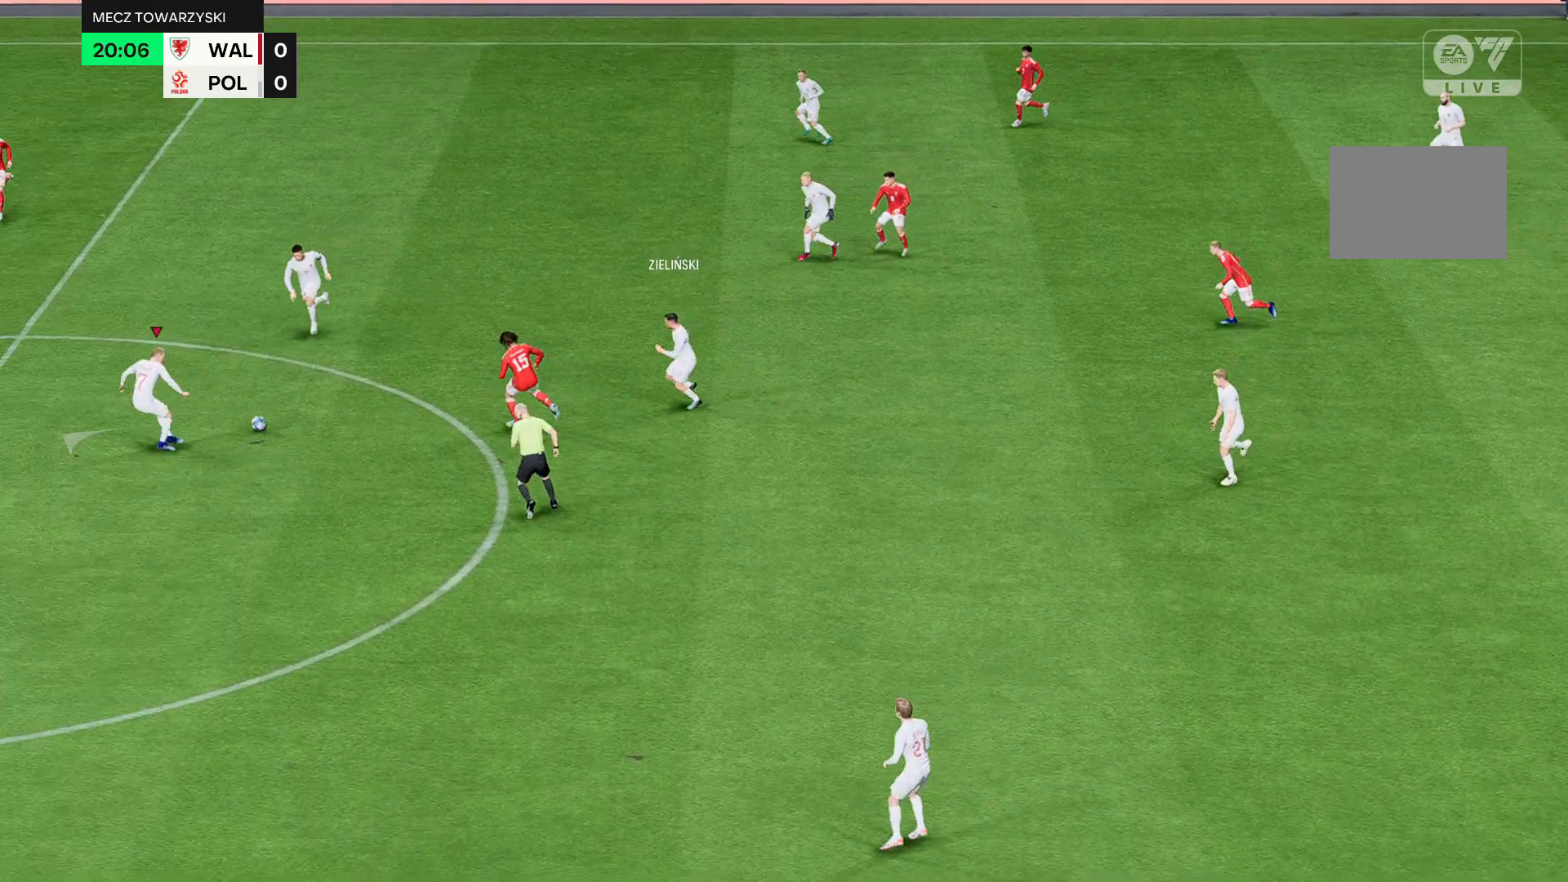
Gameplay with a controller (Xbox layout); each line is a JSON object with the inputs held at the frame after it. "events" lists button and stick changes between this image and that frame as [ms after this image, input, new state], when the widget could be followed in between. Not read: L3 R3 right_stick.
{"buttons": [], "left_stick": "up", "events": [[100, "left_stick", "up-left"], [267, "left_stick", "up"]]}
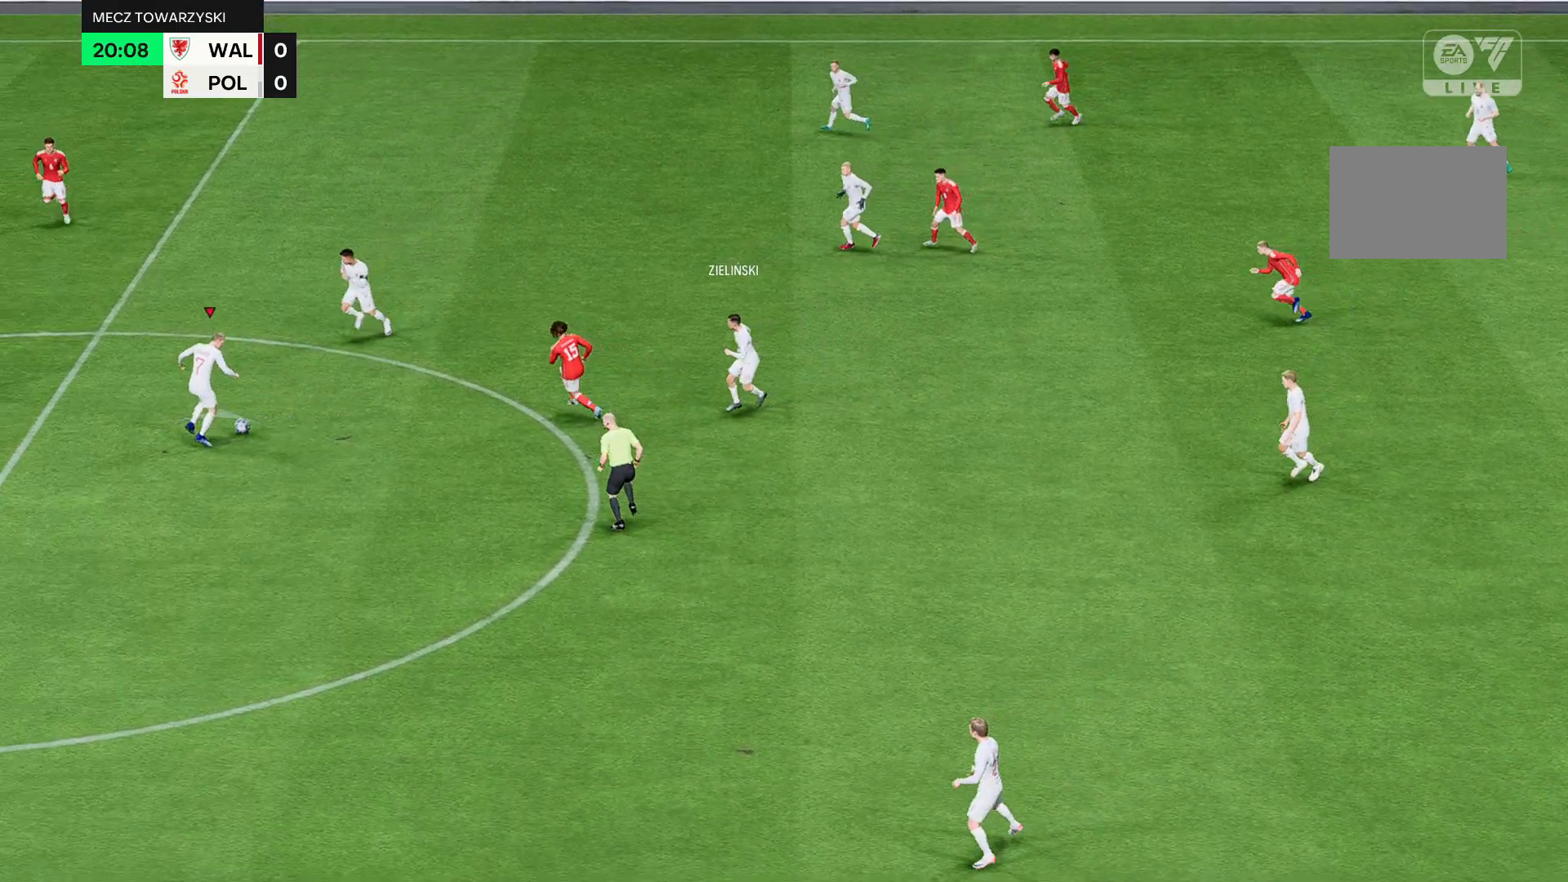
{"buttons": [], "left_stick": "up", "events": []}
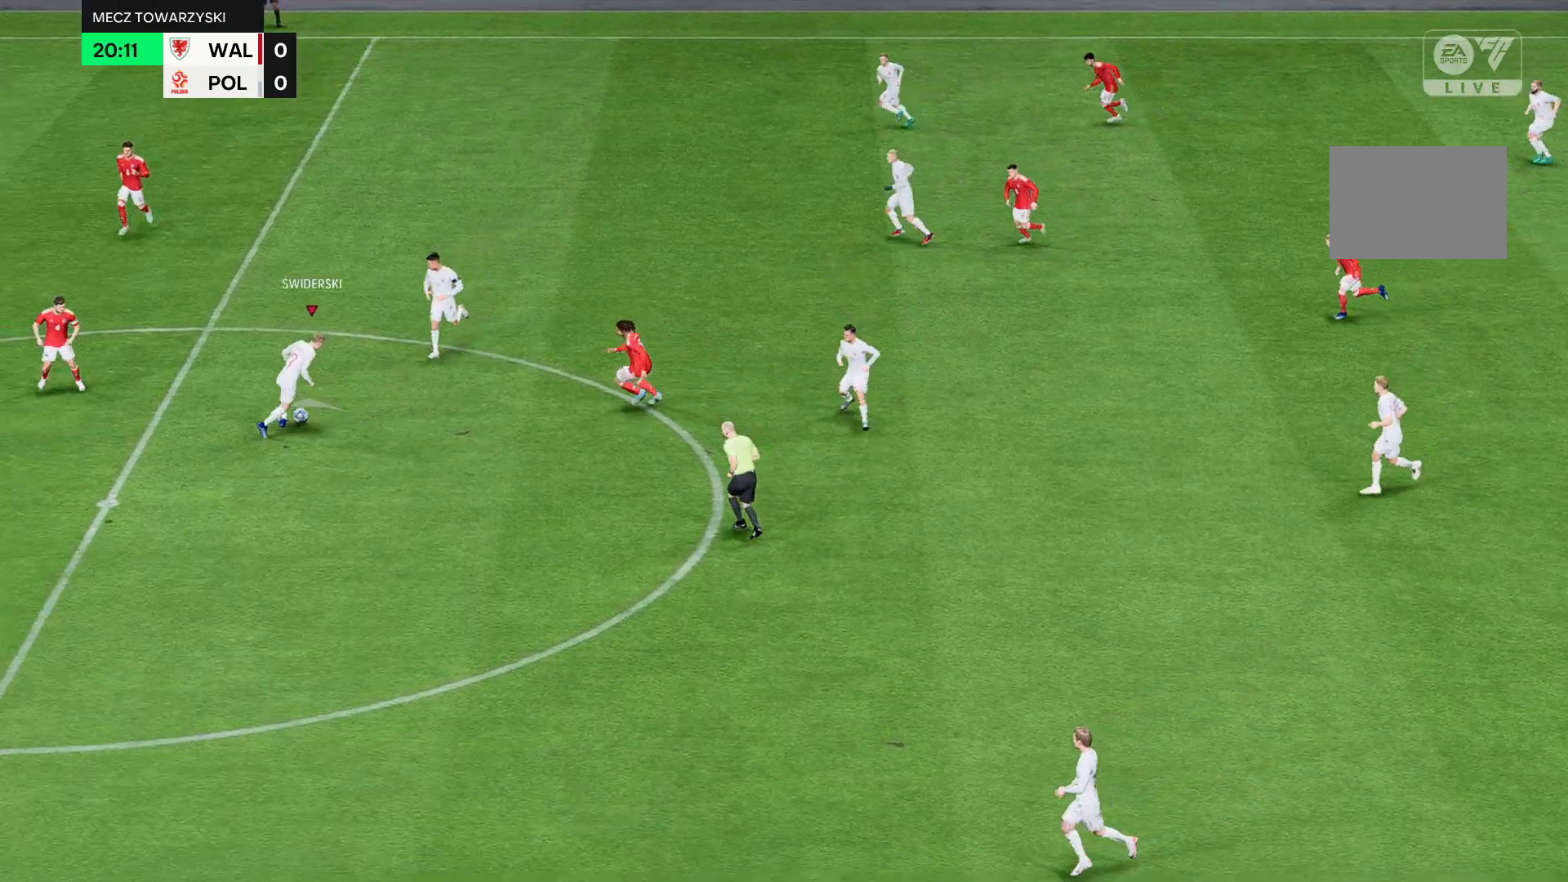
{"buttons": [], "left_stick": "up", "events": []}
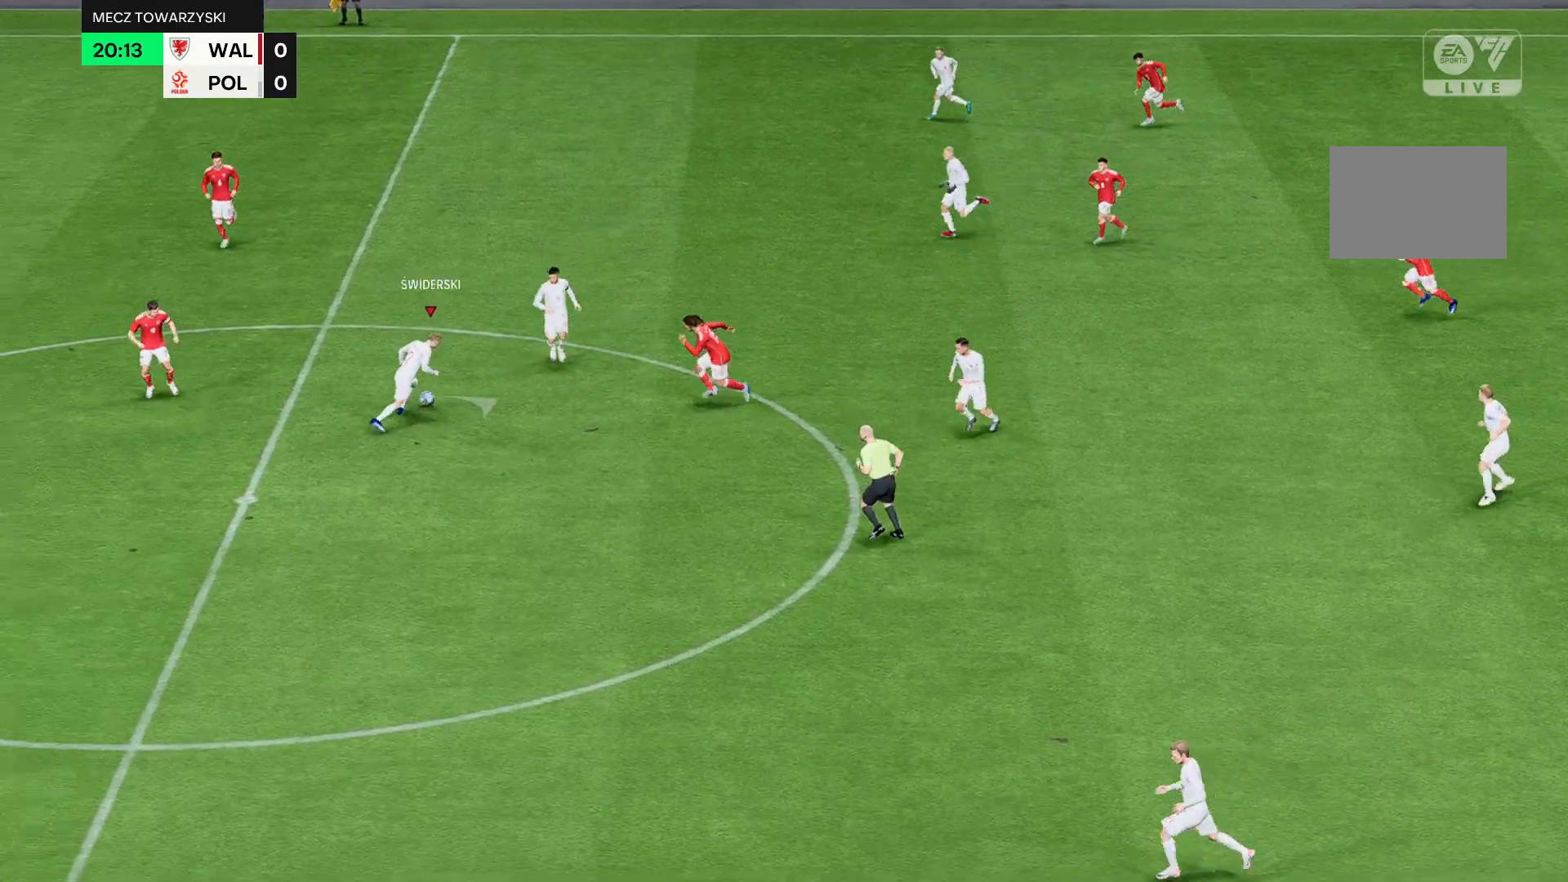
{"buttons": ["R2"], "left_stick": "center", "events": [[167, "left_stick", "center"], [300, "R2", "down"]]}
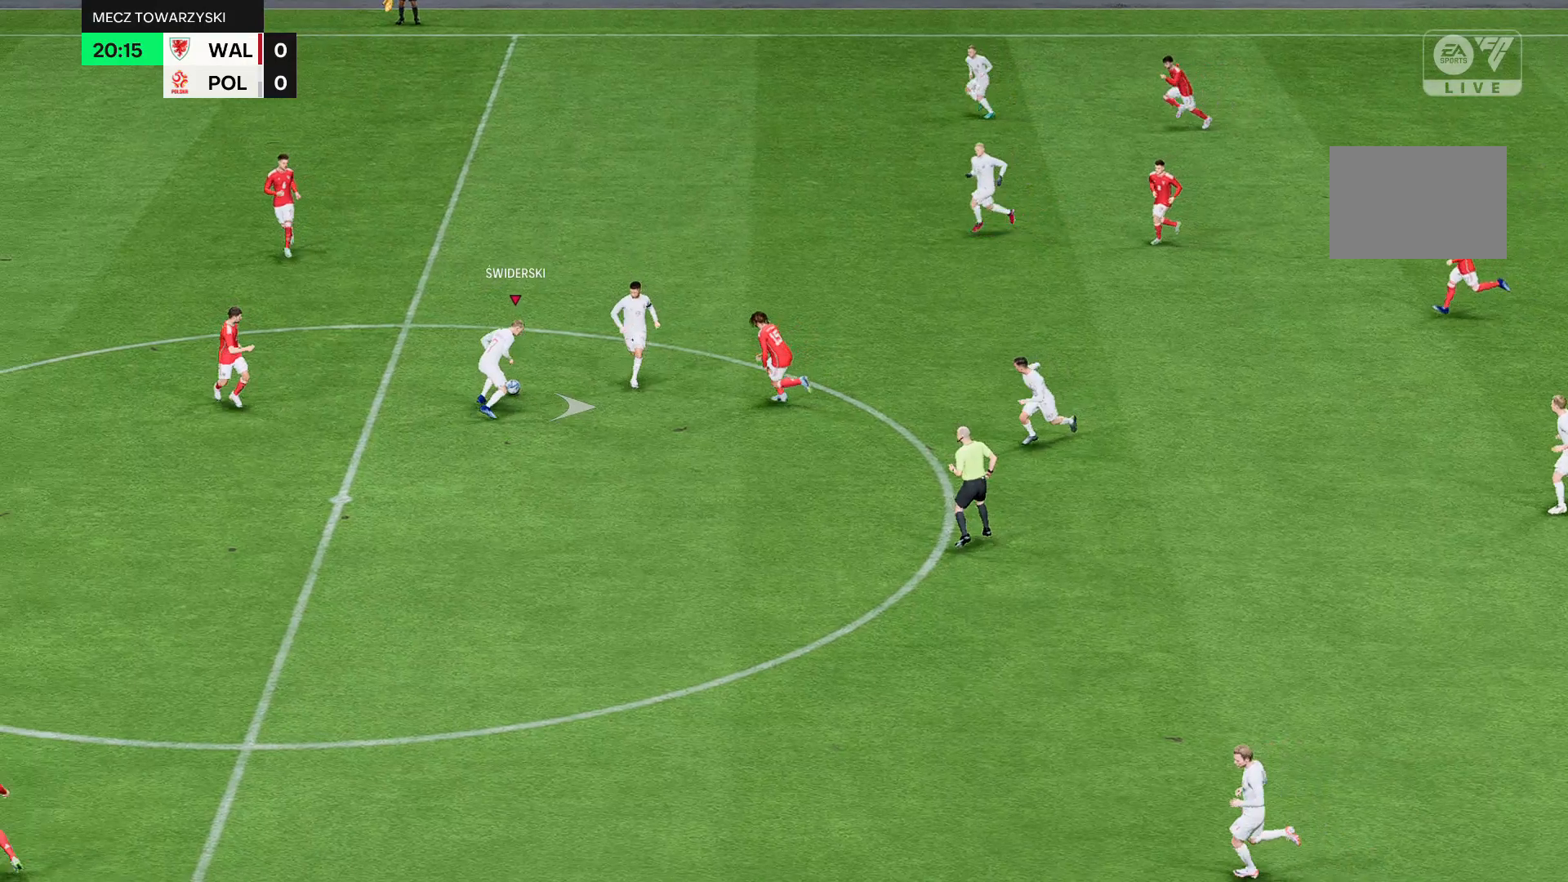
{"buttons": ["R2"], "left_stick": "down", "events": [[167, "left_stick", "down"]]}
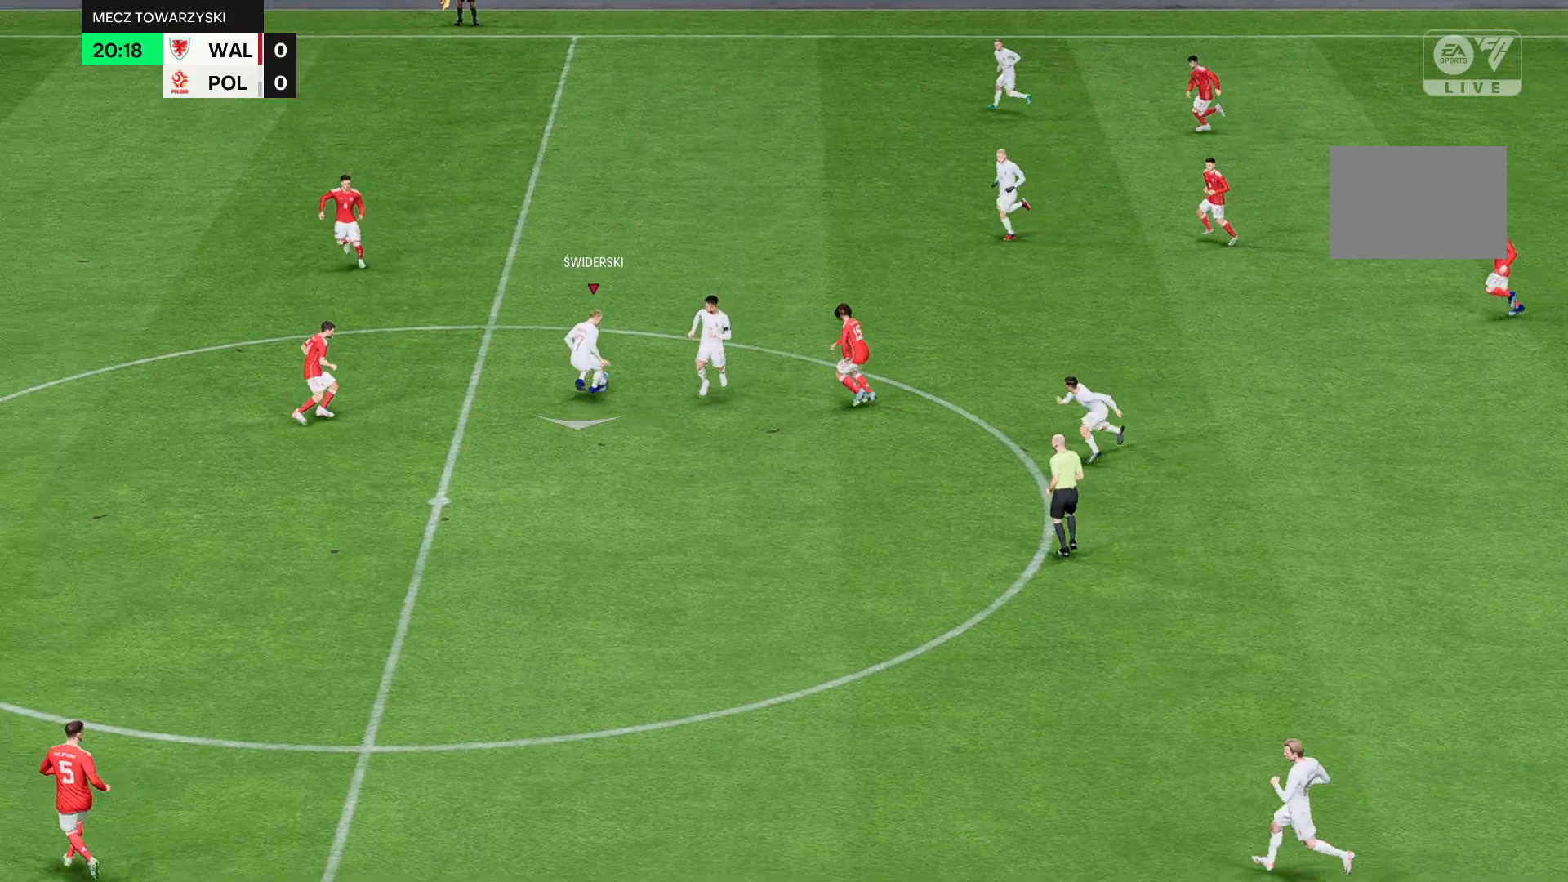
{"buttons": ["R2"], "left_stick": "down", "events": []}
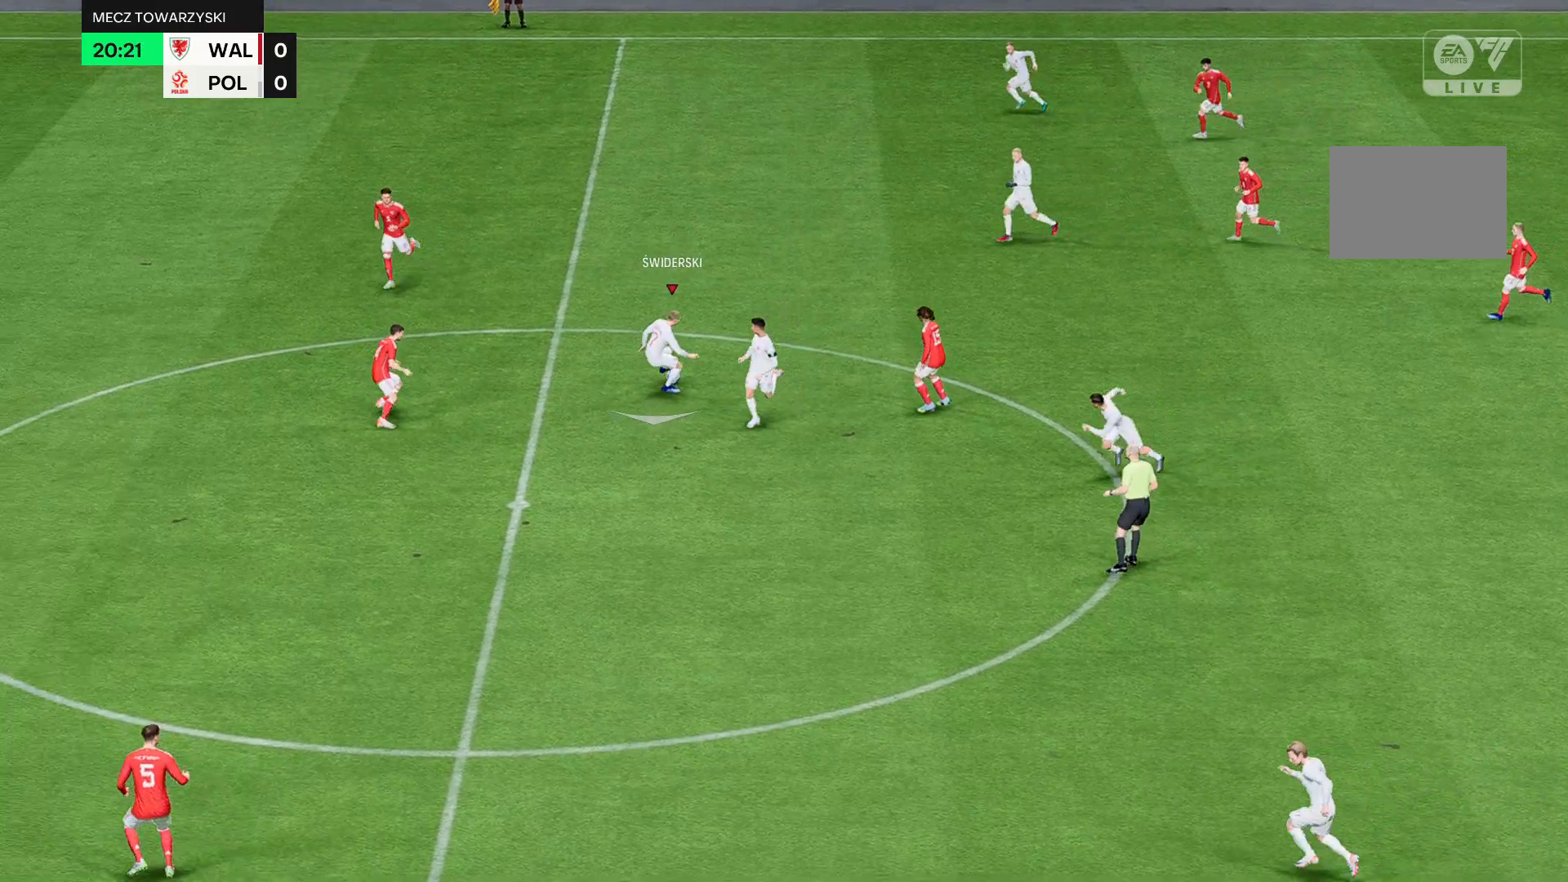
{"buttons": ["R2"], "left_stick": "down"}
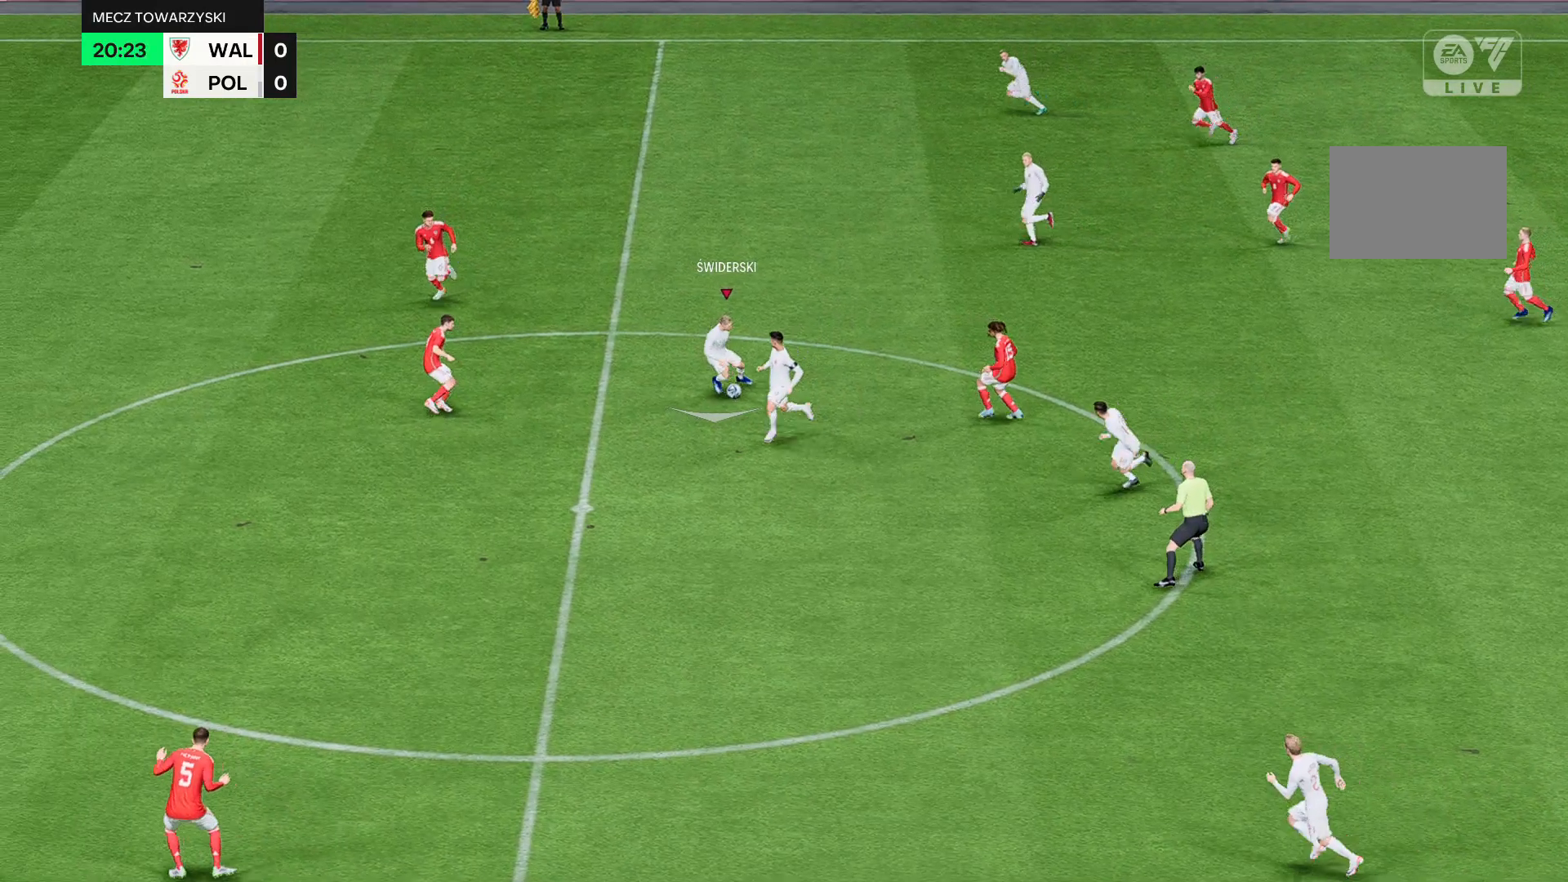
{"buttons": ["R2"], "left_stick": "down-left", "events": [[434, "left_stick", "down-left"]]}
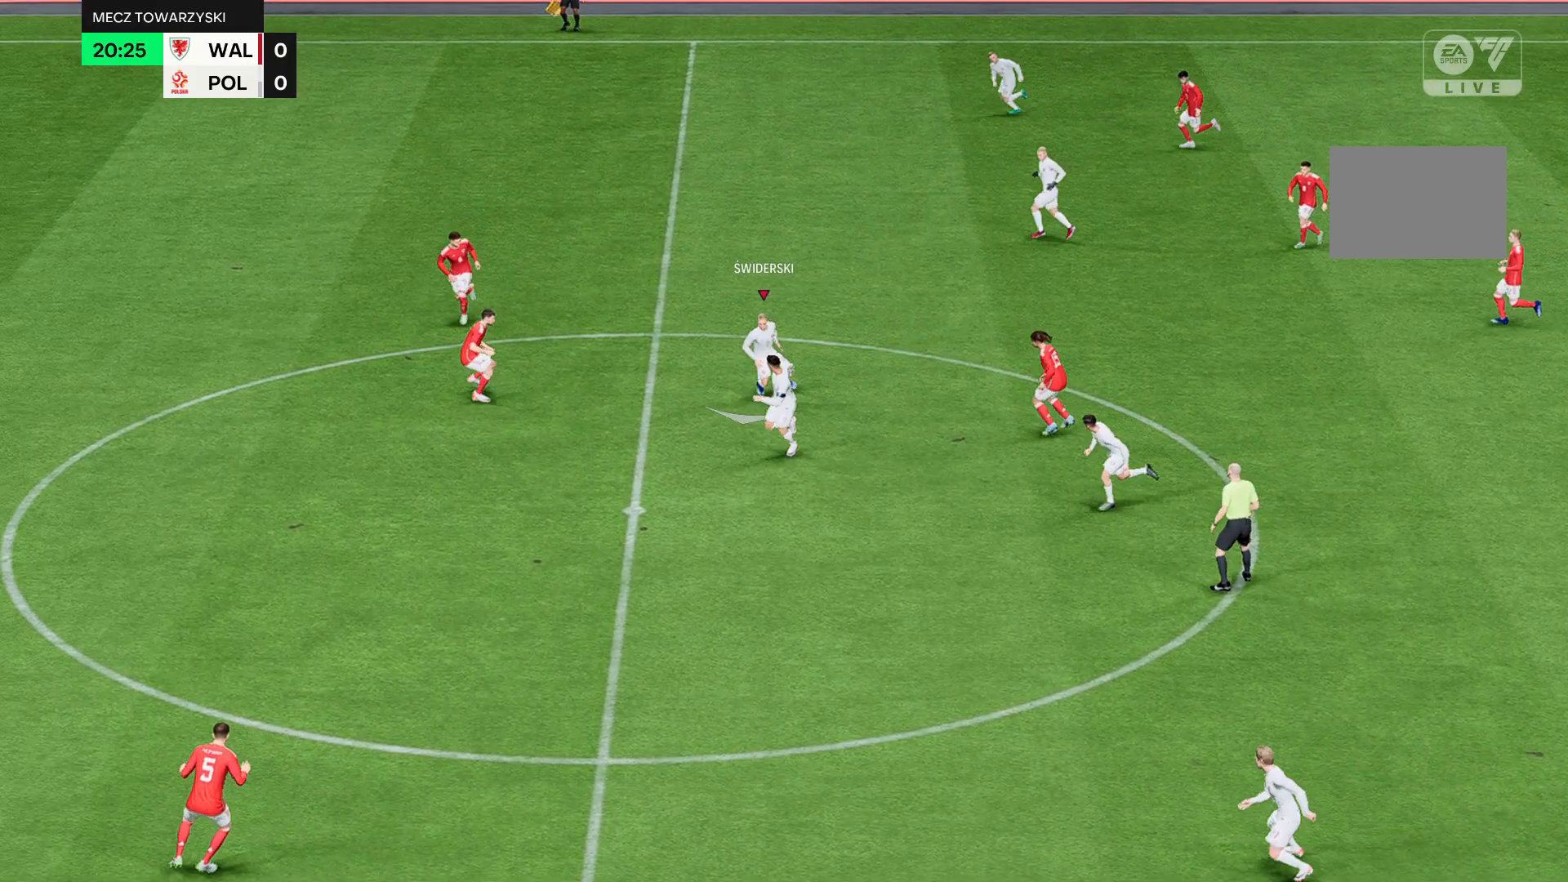
{"buttons": ["R2"], "left_stick": "down-left", "events": []}
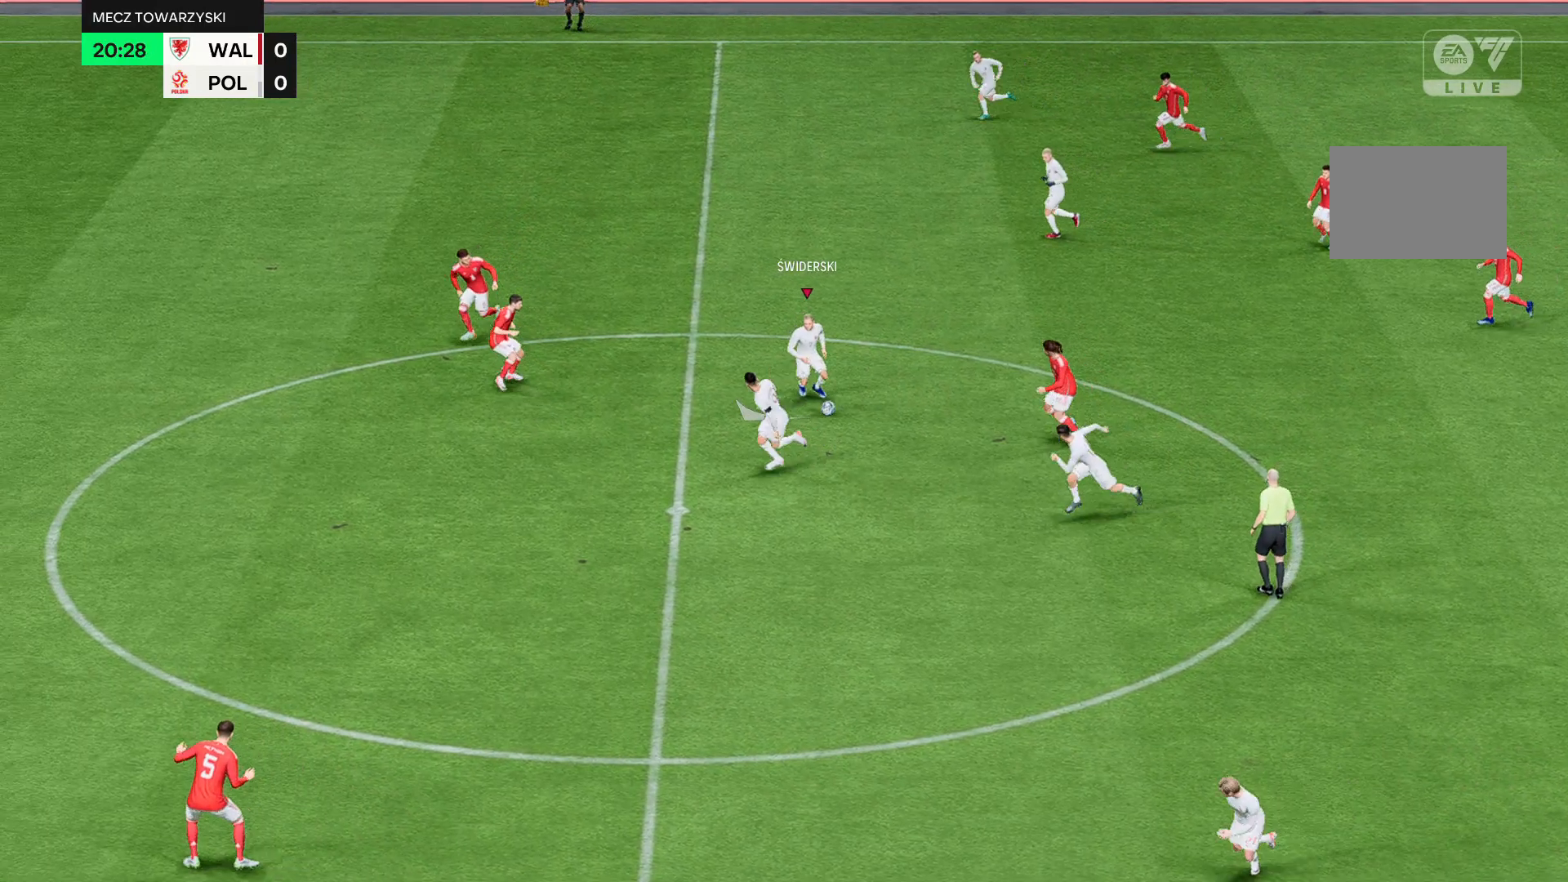
{"buttons": ["R2"], "left_stick": "down-left", "events": []}
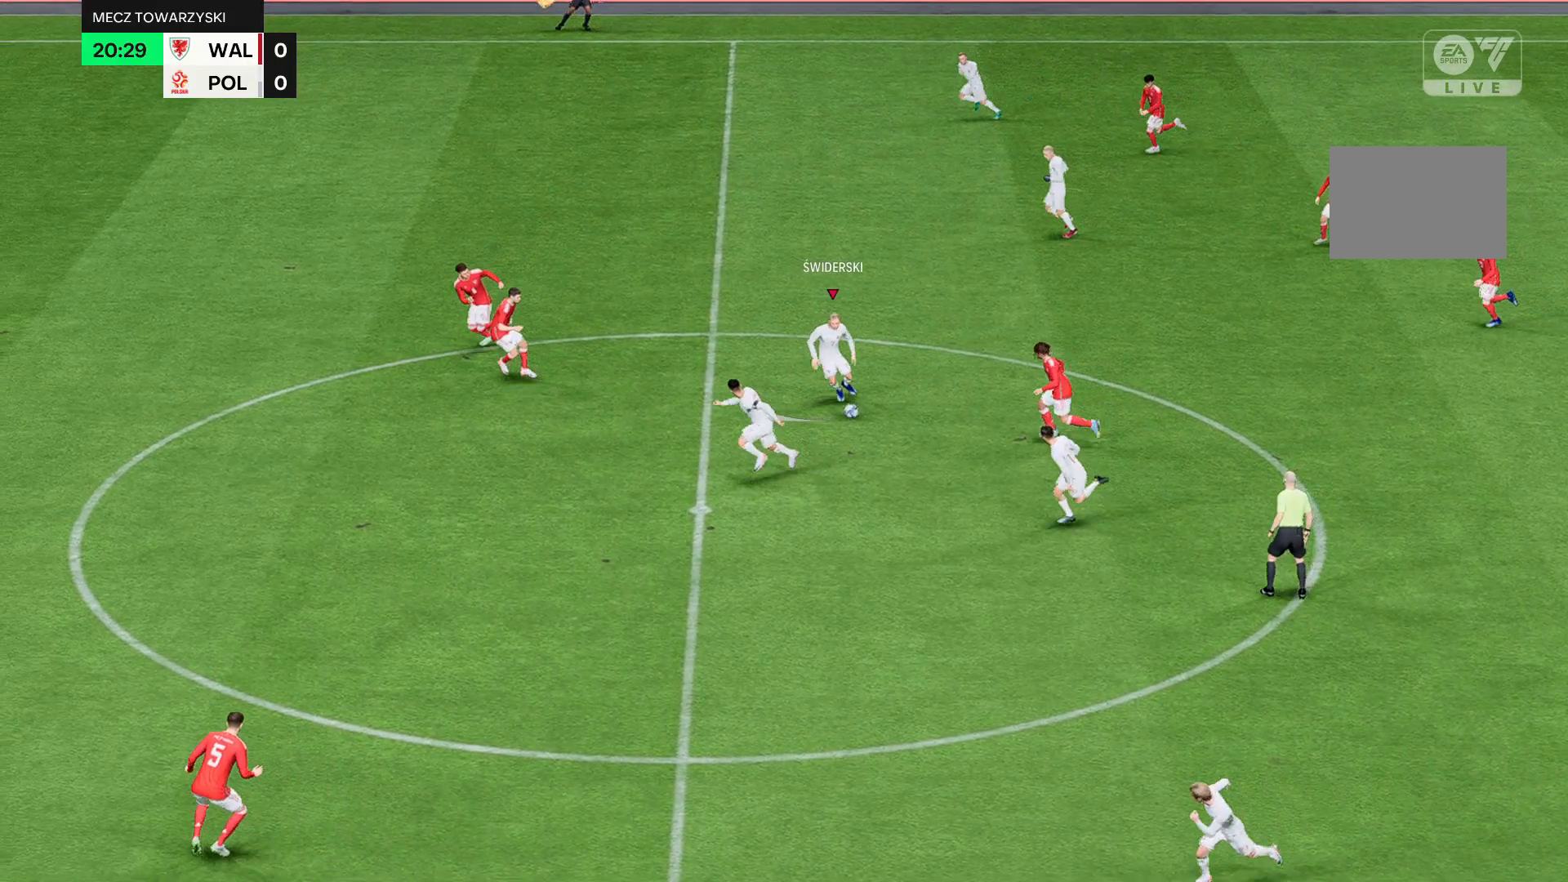
{"buttons": [], "left_stick": "left", "events": [[134, "R2", "up"], [334, "left_stick", "left"]]}
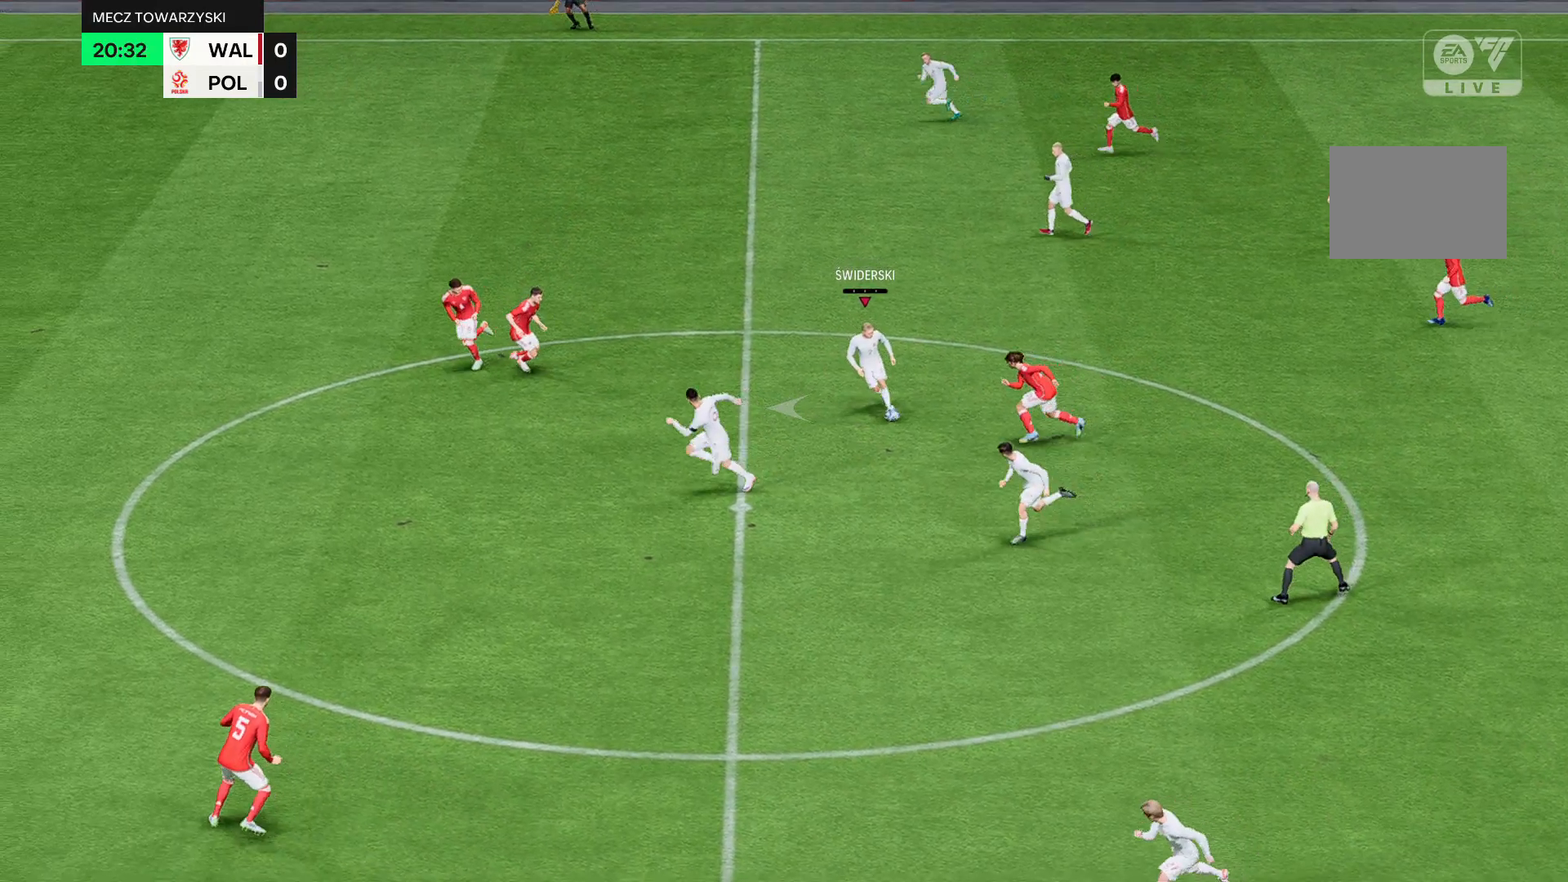
{"buttons": [], "left_stick": "left", "events": []}
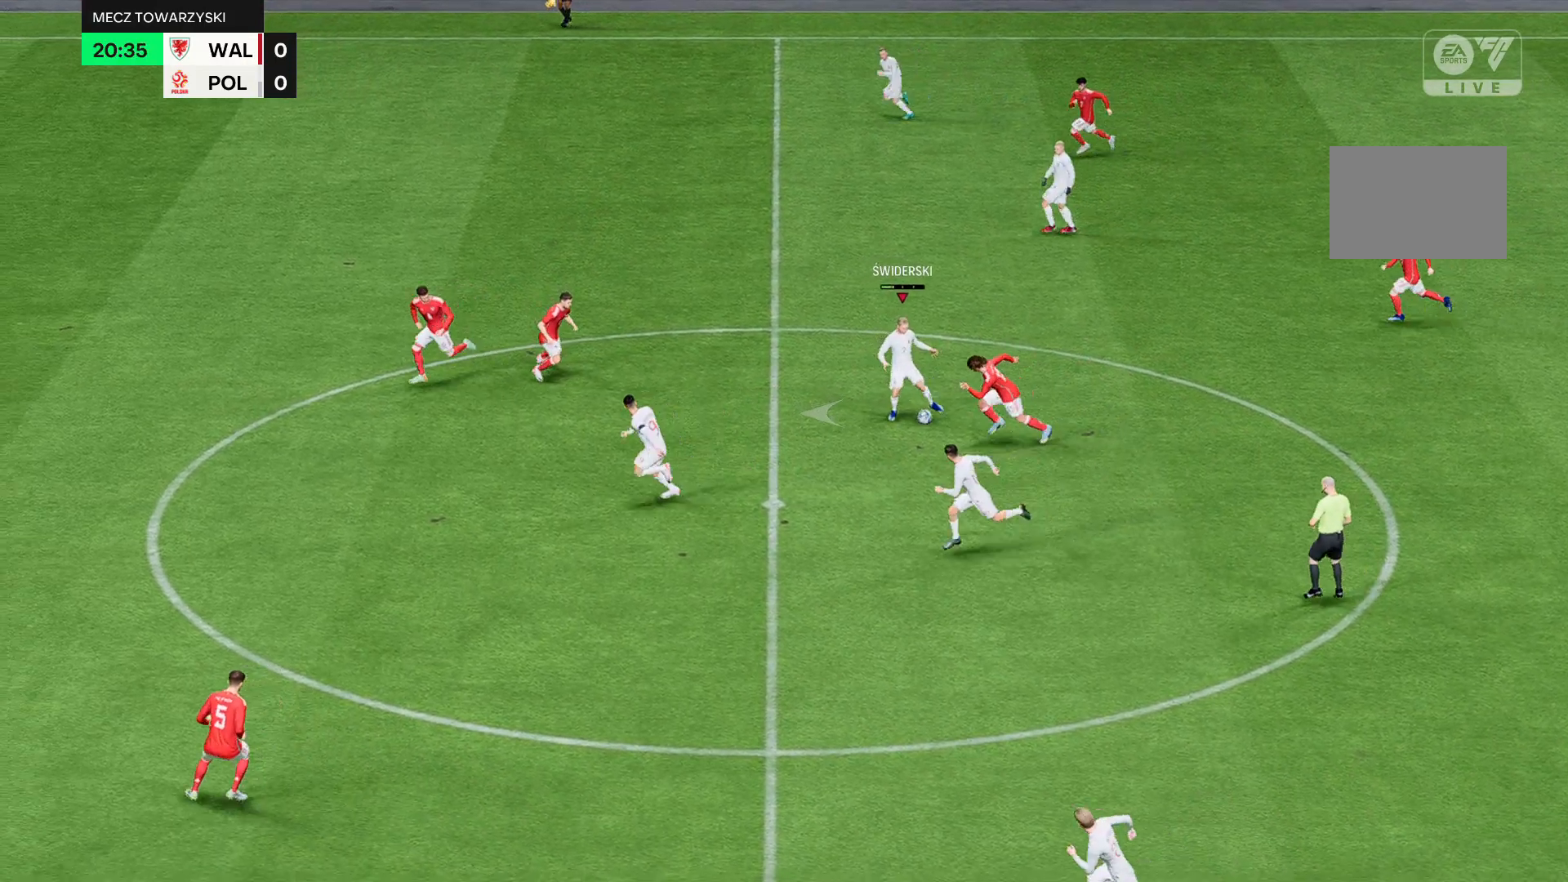
{"buttons": [], "left_stick": "left", "events": []}
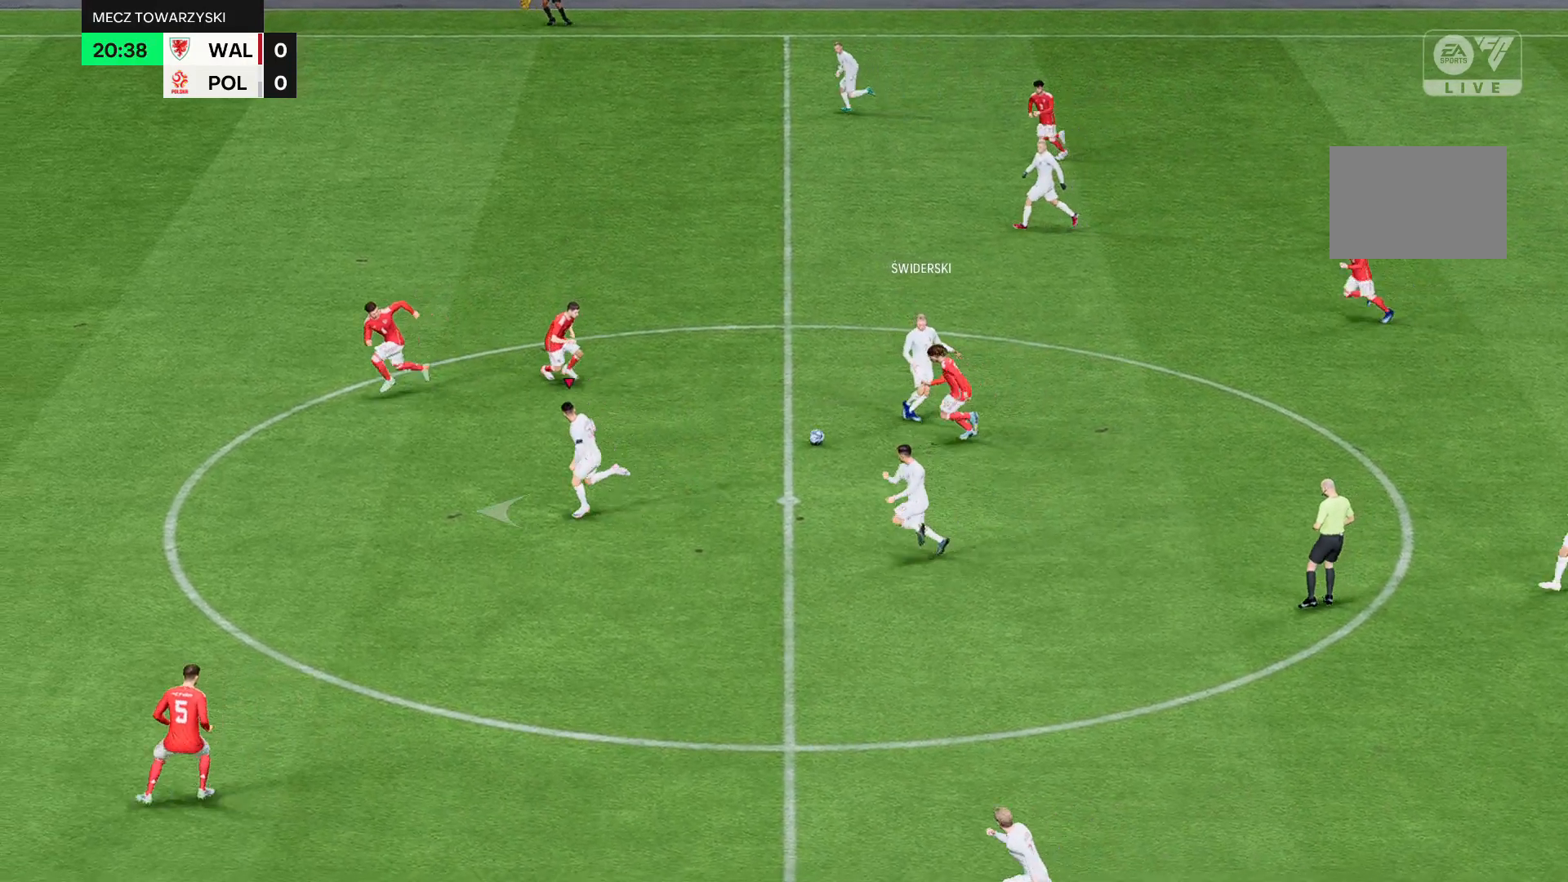
{"buttons": [], "left_stick": "left", "events": []}
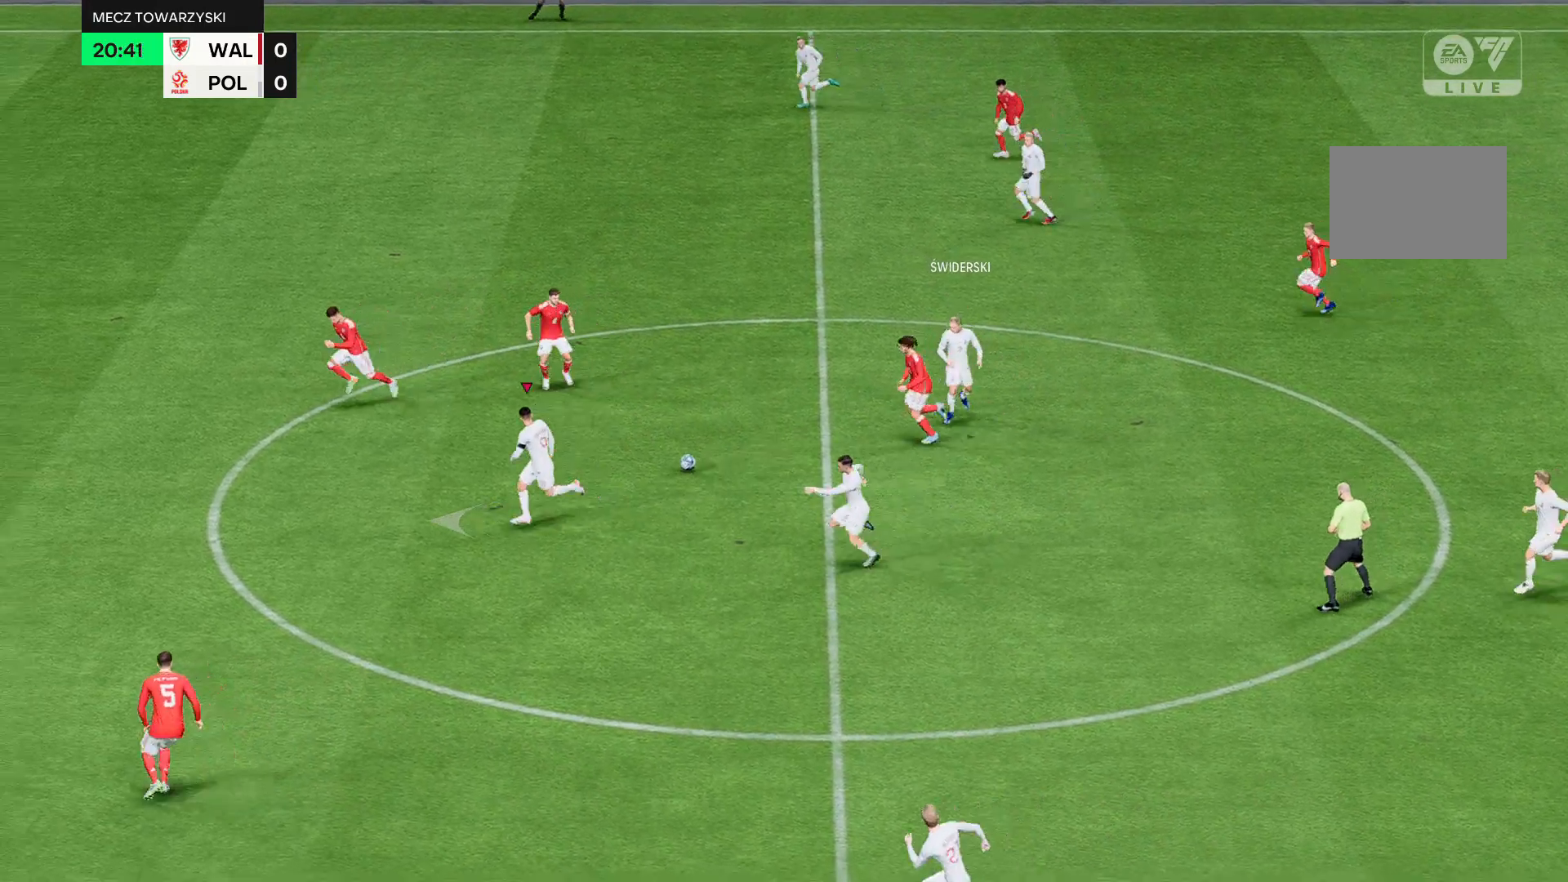
{"buttons": [], "left_stick": "left", "events": []}
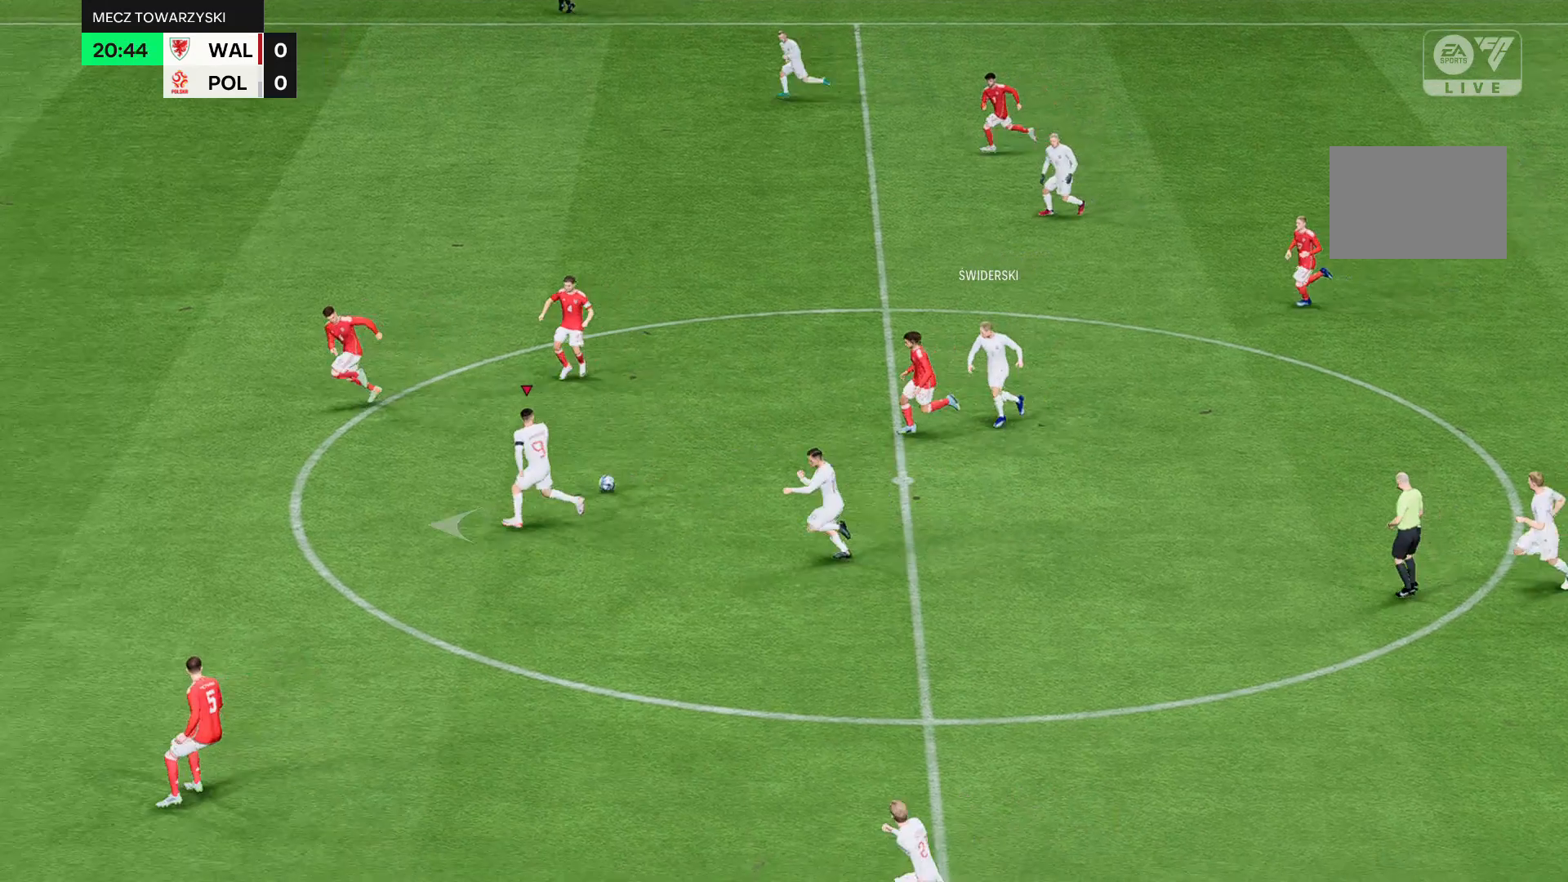
{"buttons": [], "left_stick": "left", "events": []}
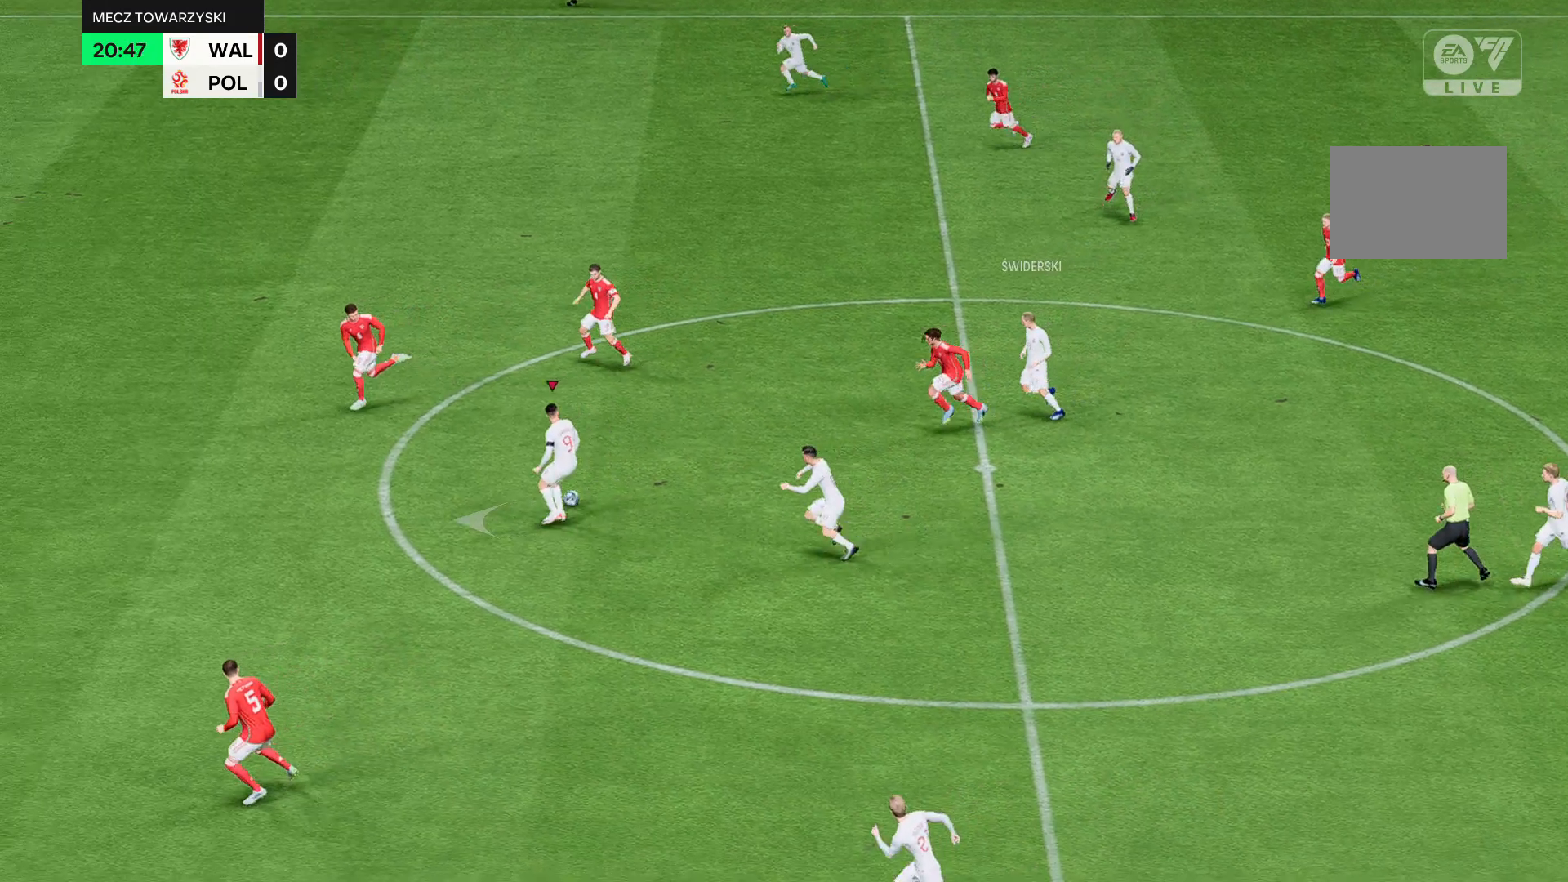
{"buttons": ["R2"], "left_stick": "left", "events": [[301, "R2", "down"]]}
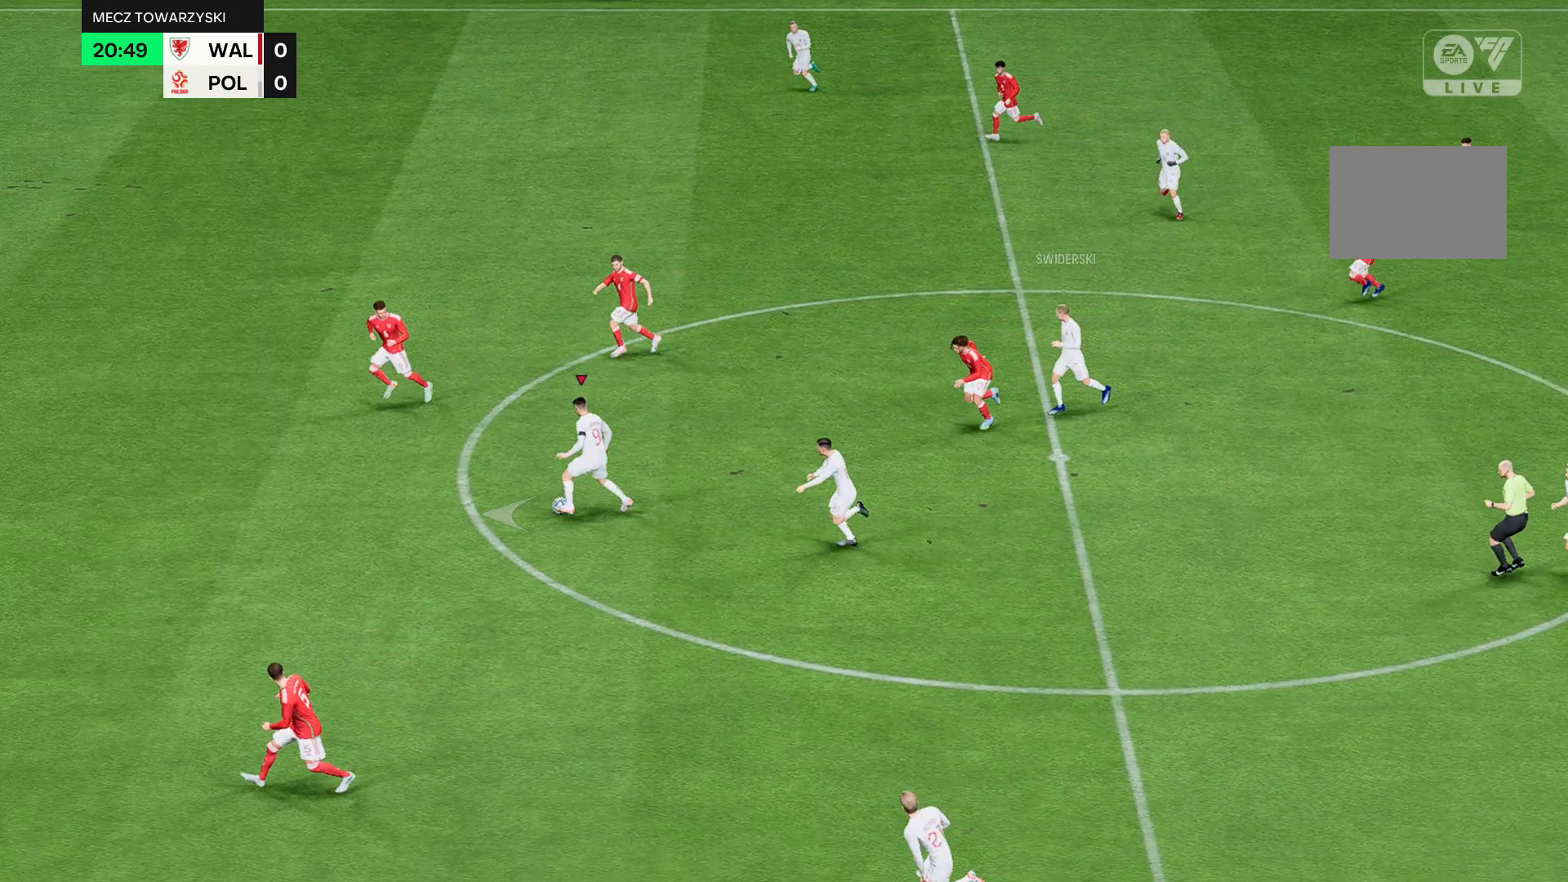
{"buttons": ["R2"], "left_stick": "left", "events": []}
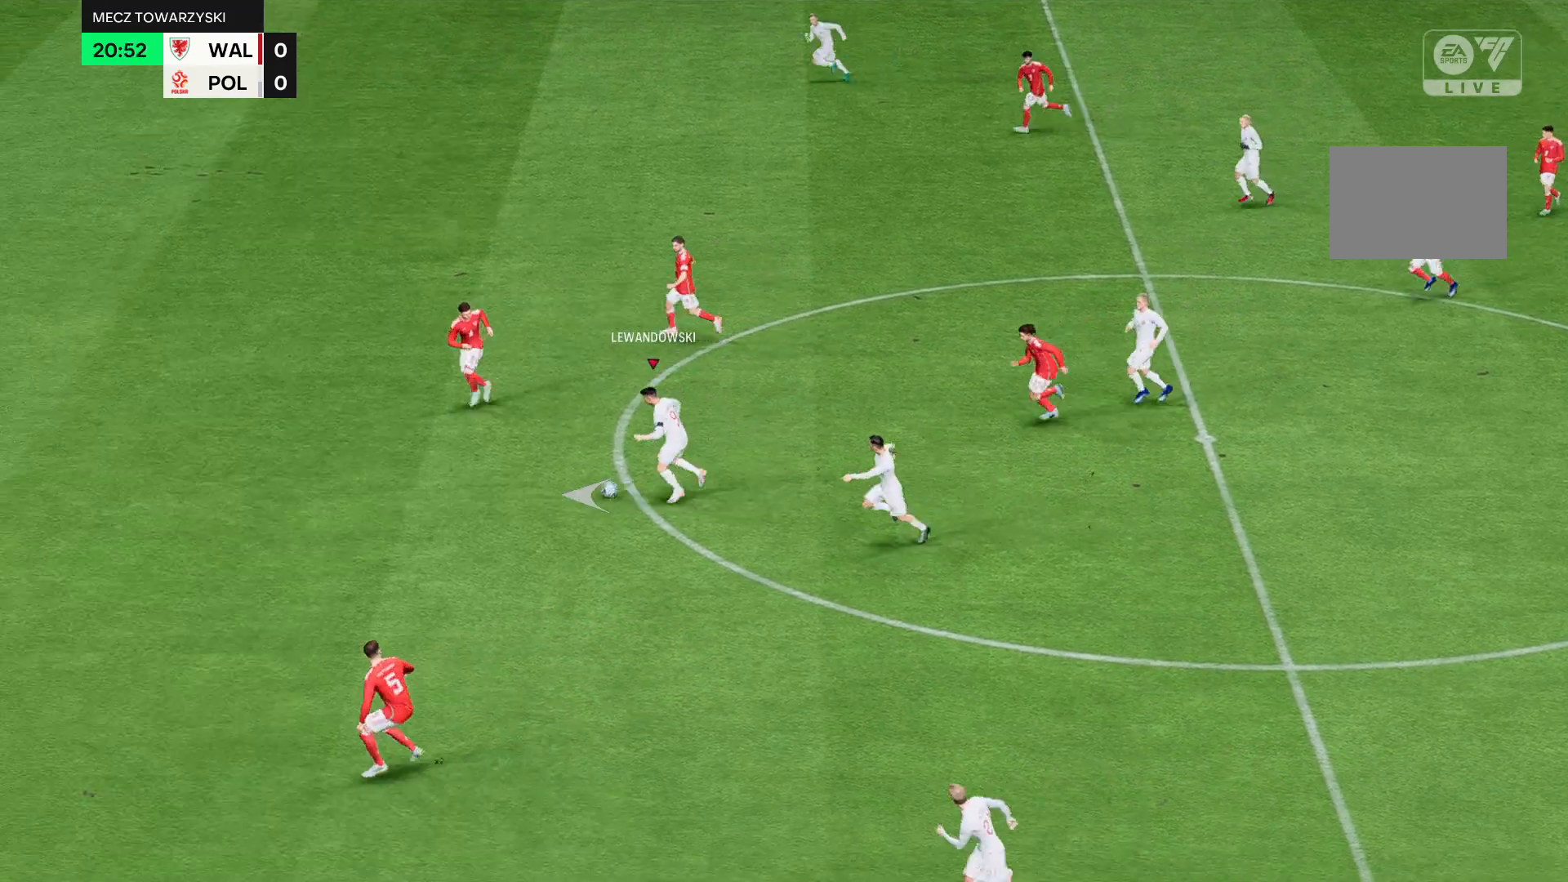
{"buttons": ["R2"], "left_stick": "left", "events": []}
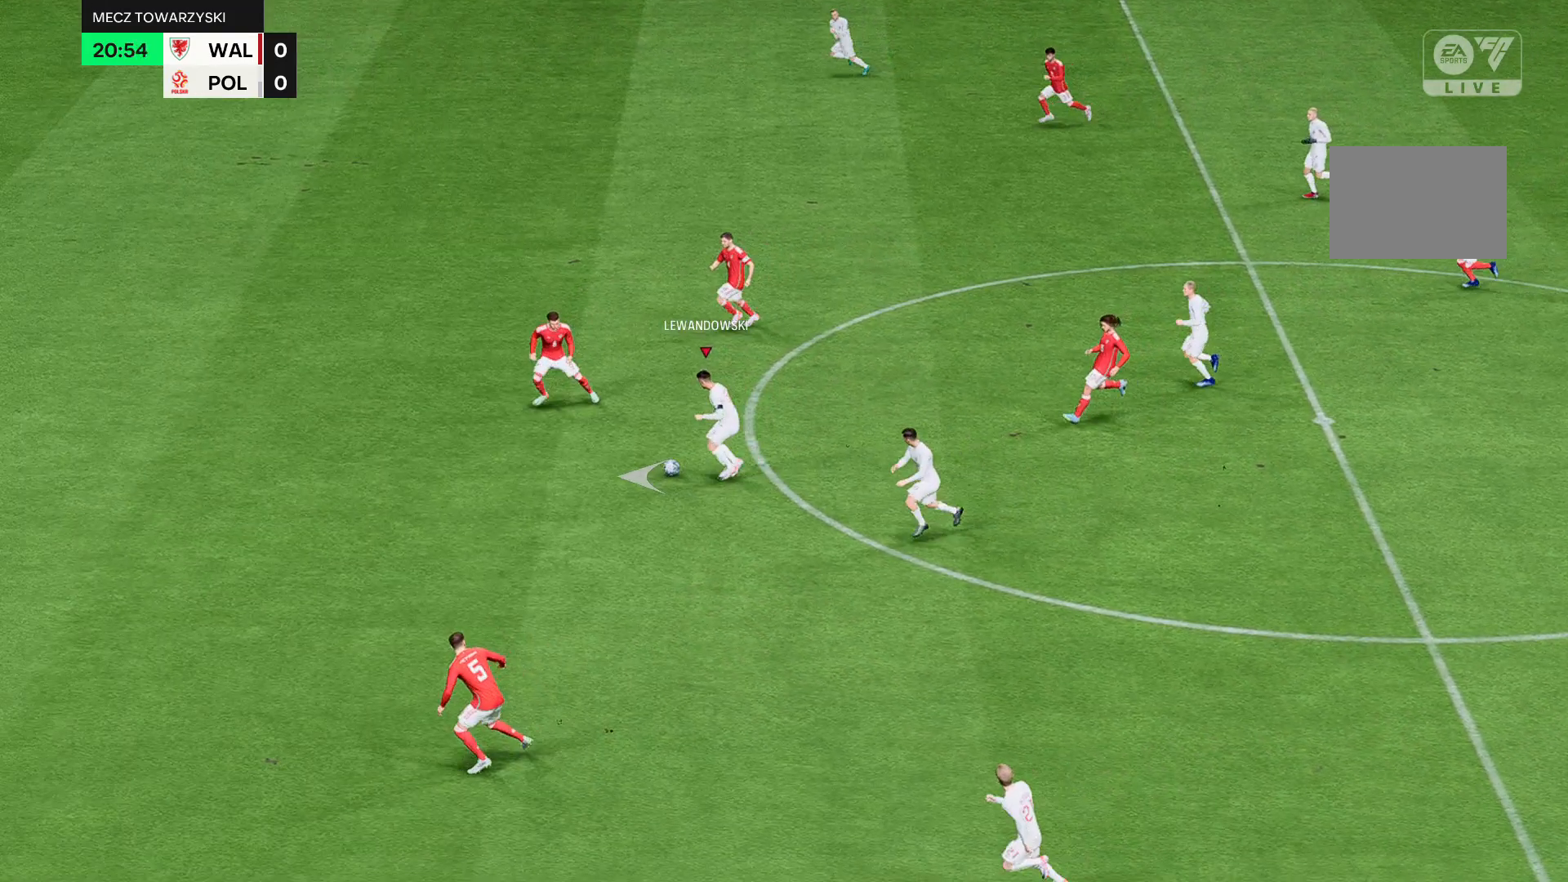
{"buttons": ["R2"], "left_stick": "left", "events": []}
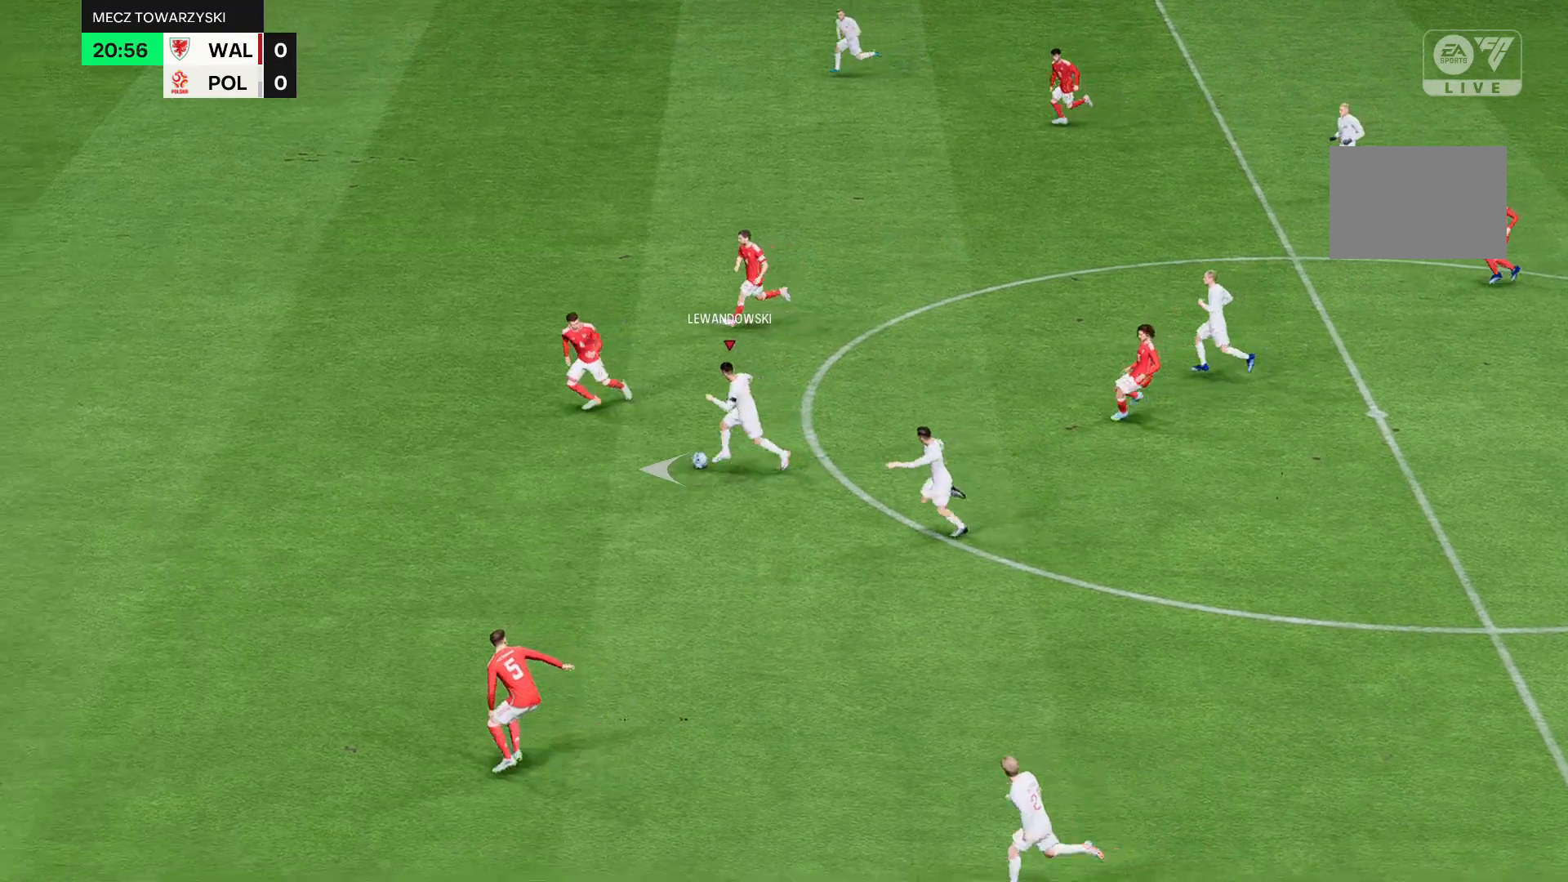
{"buttons": ["R2"], "left_stick": "left", "events": []}
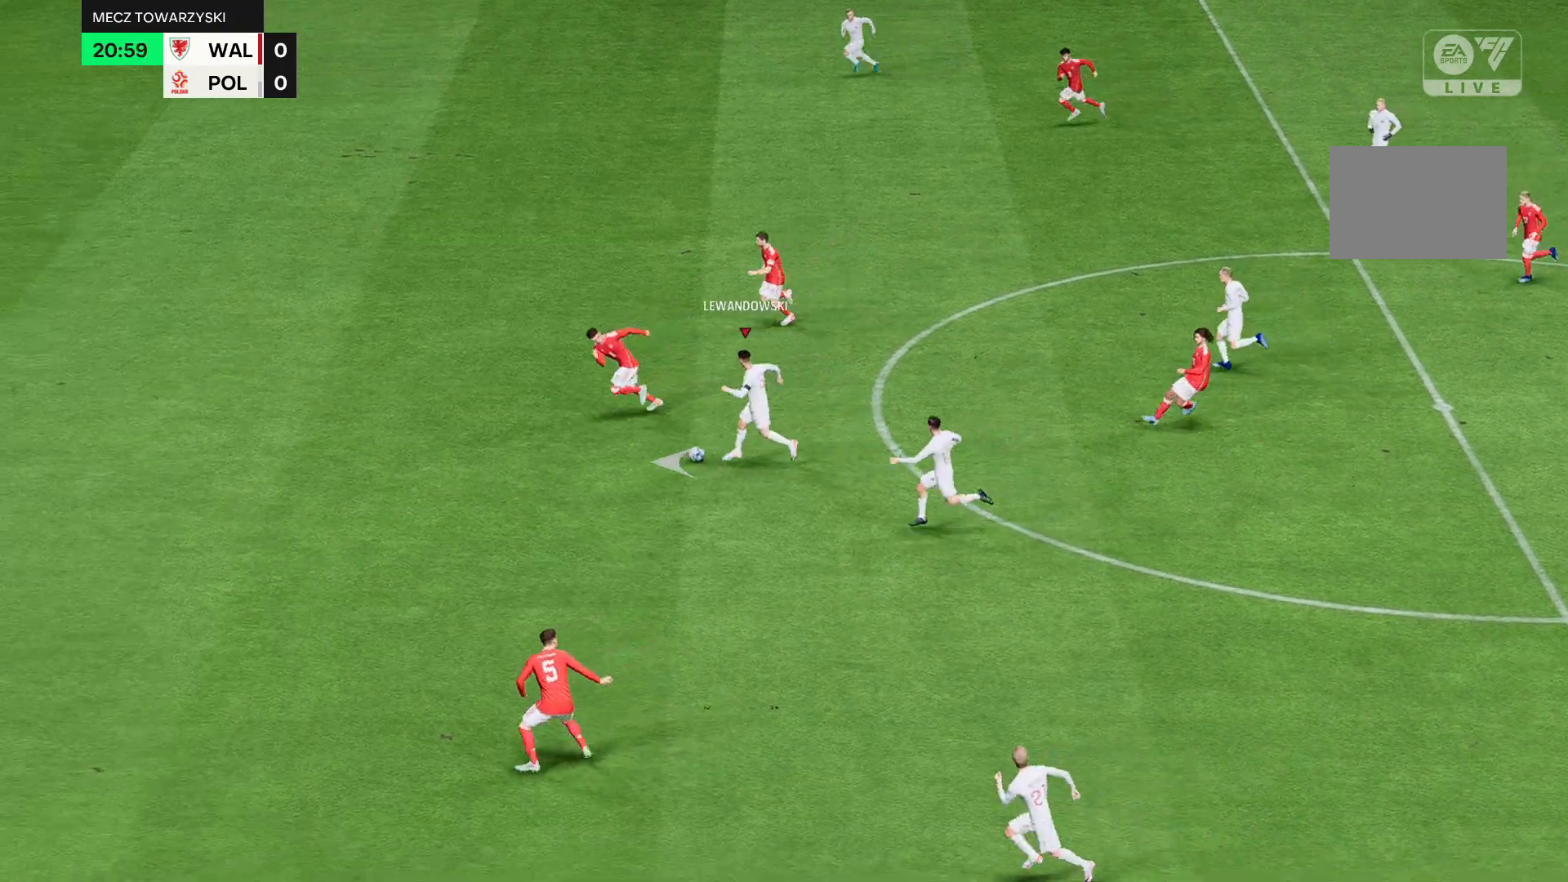
{"buttons": ["R2"], "left_stick": "left", "events": []}
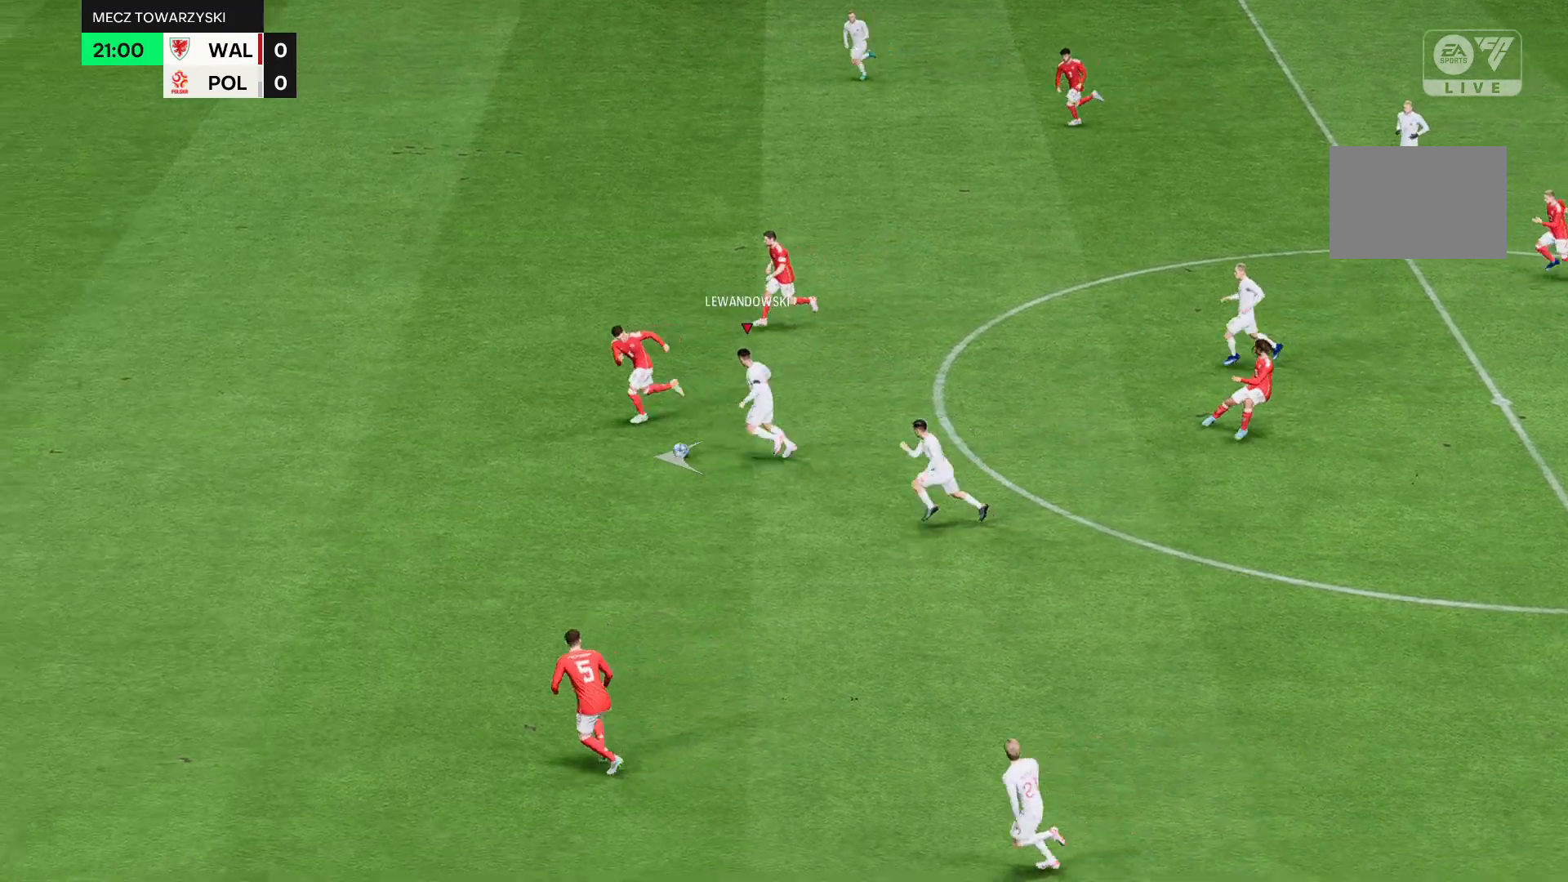
{"buttons": ["R2"], "left_stick": "left", "events": []}
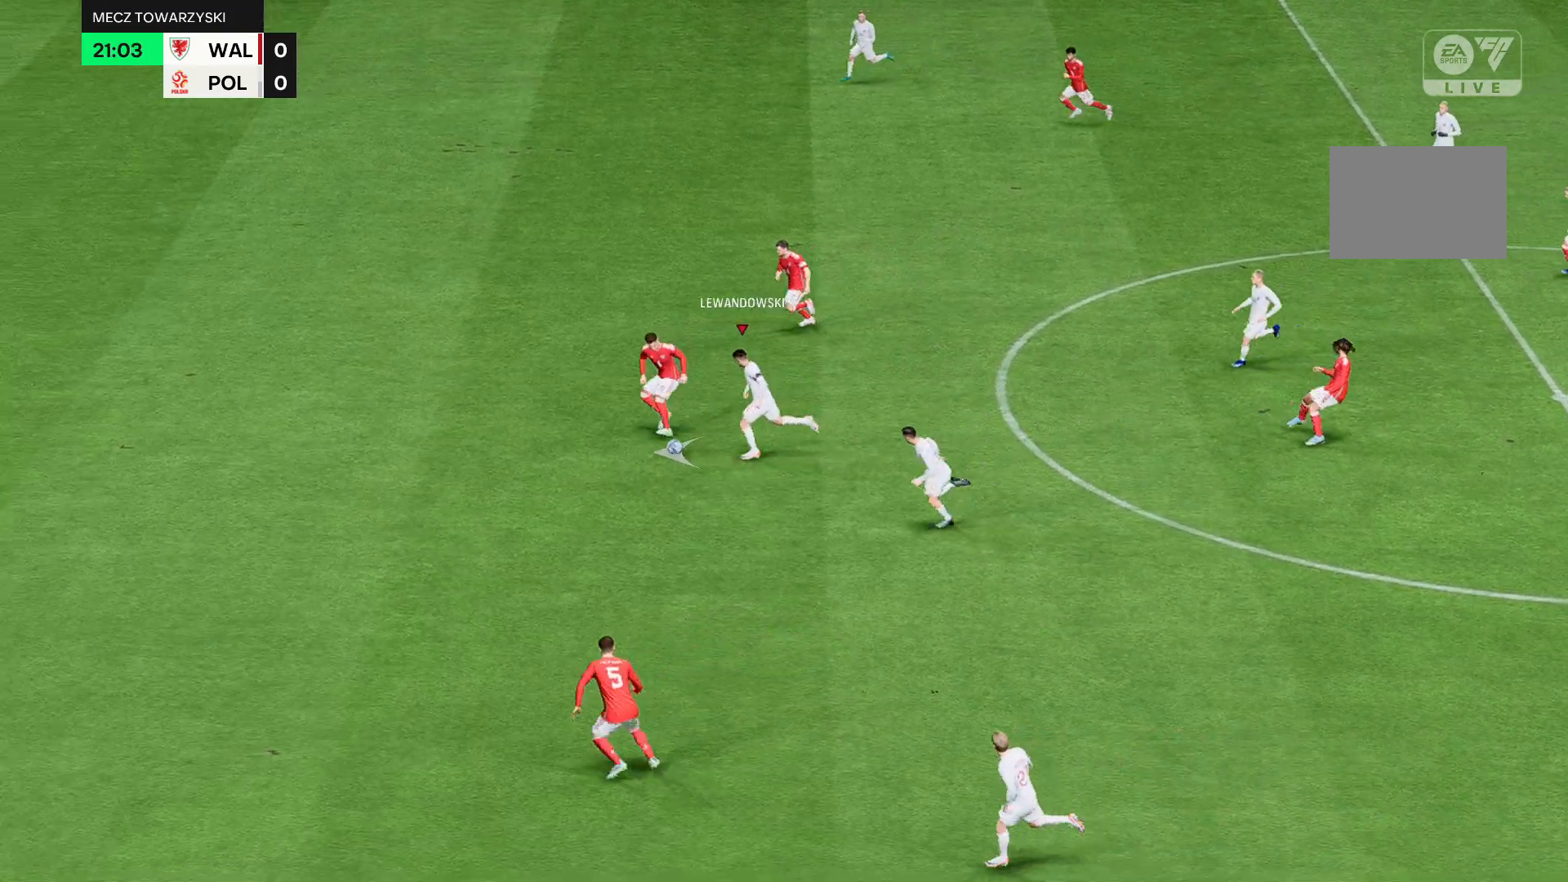
{"buttons": [], "left_stick": "left"}
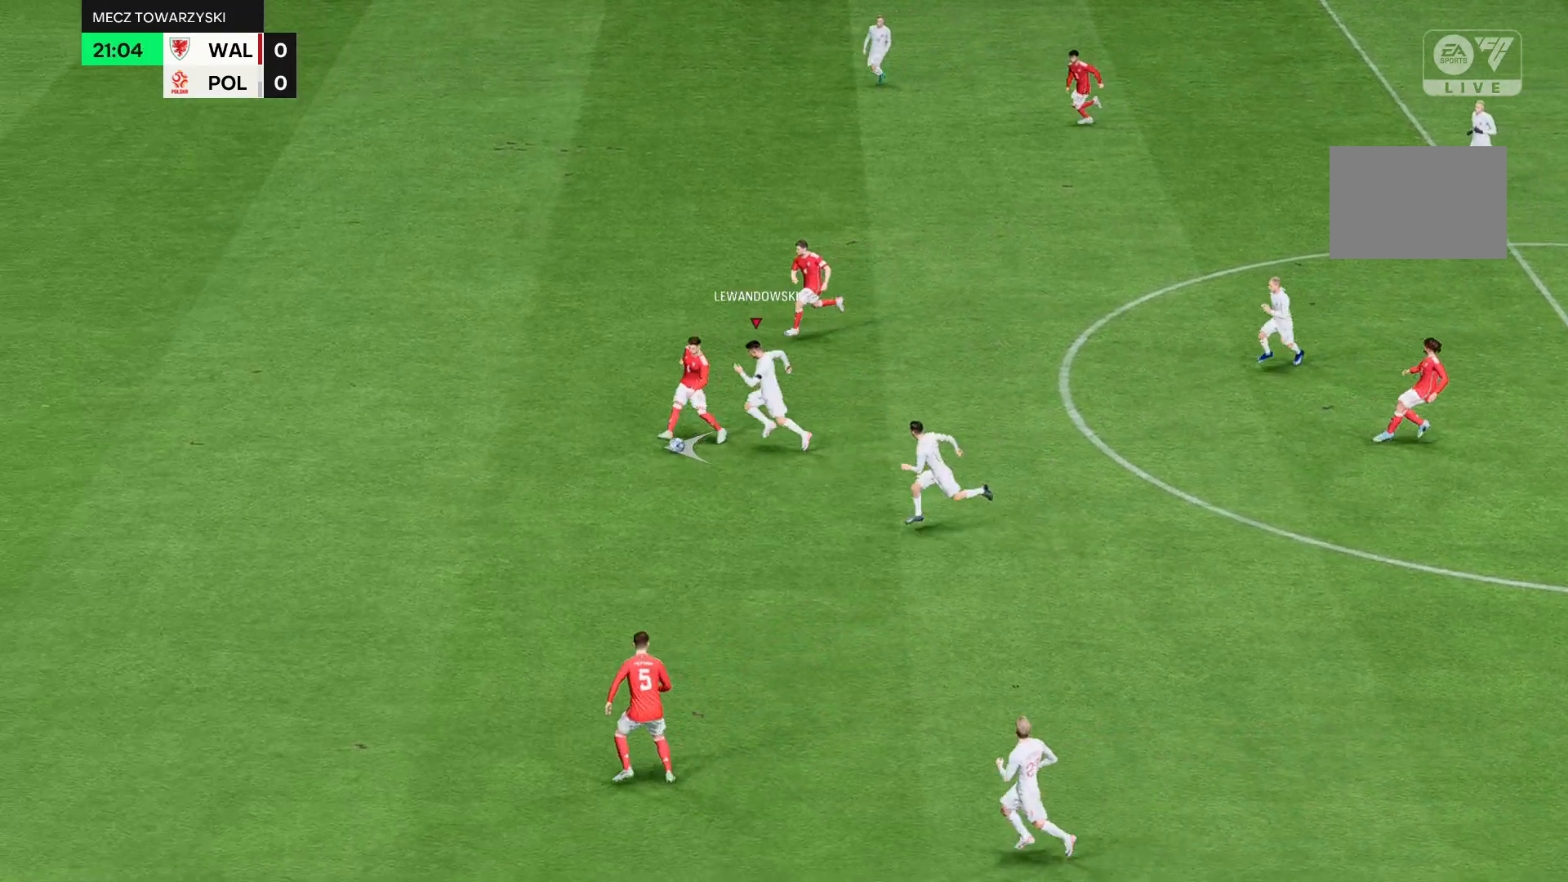
{"buttons": ["R2"], "left_stick": "left", "events": [[101, "R2", "down"]]}
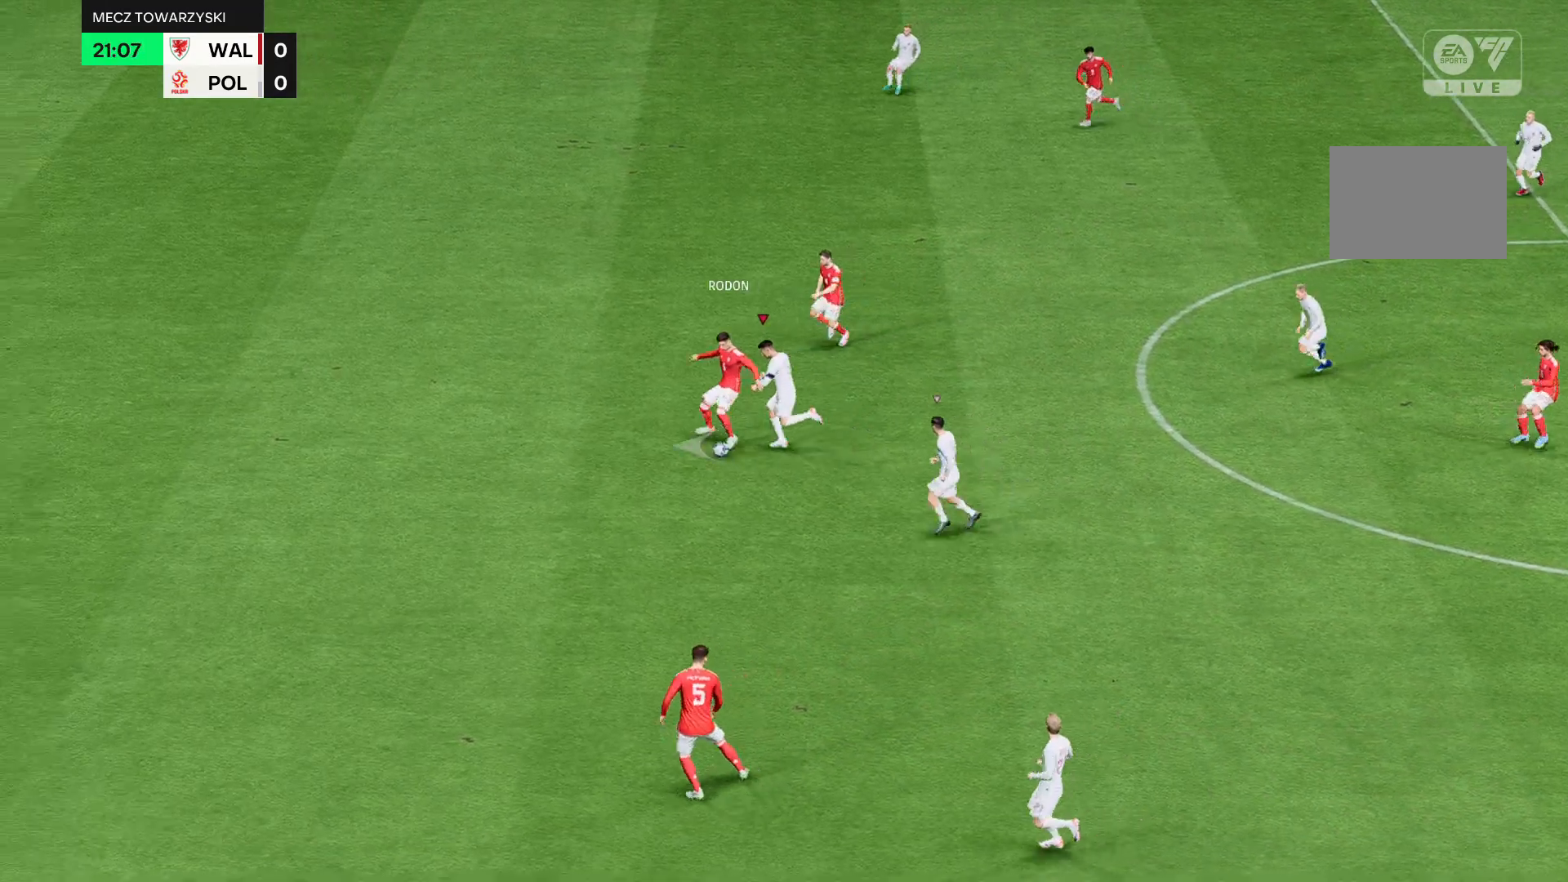
{"buttons": ["R2"], "left_stick": "left", "events": []}
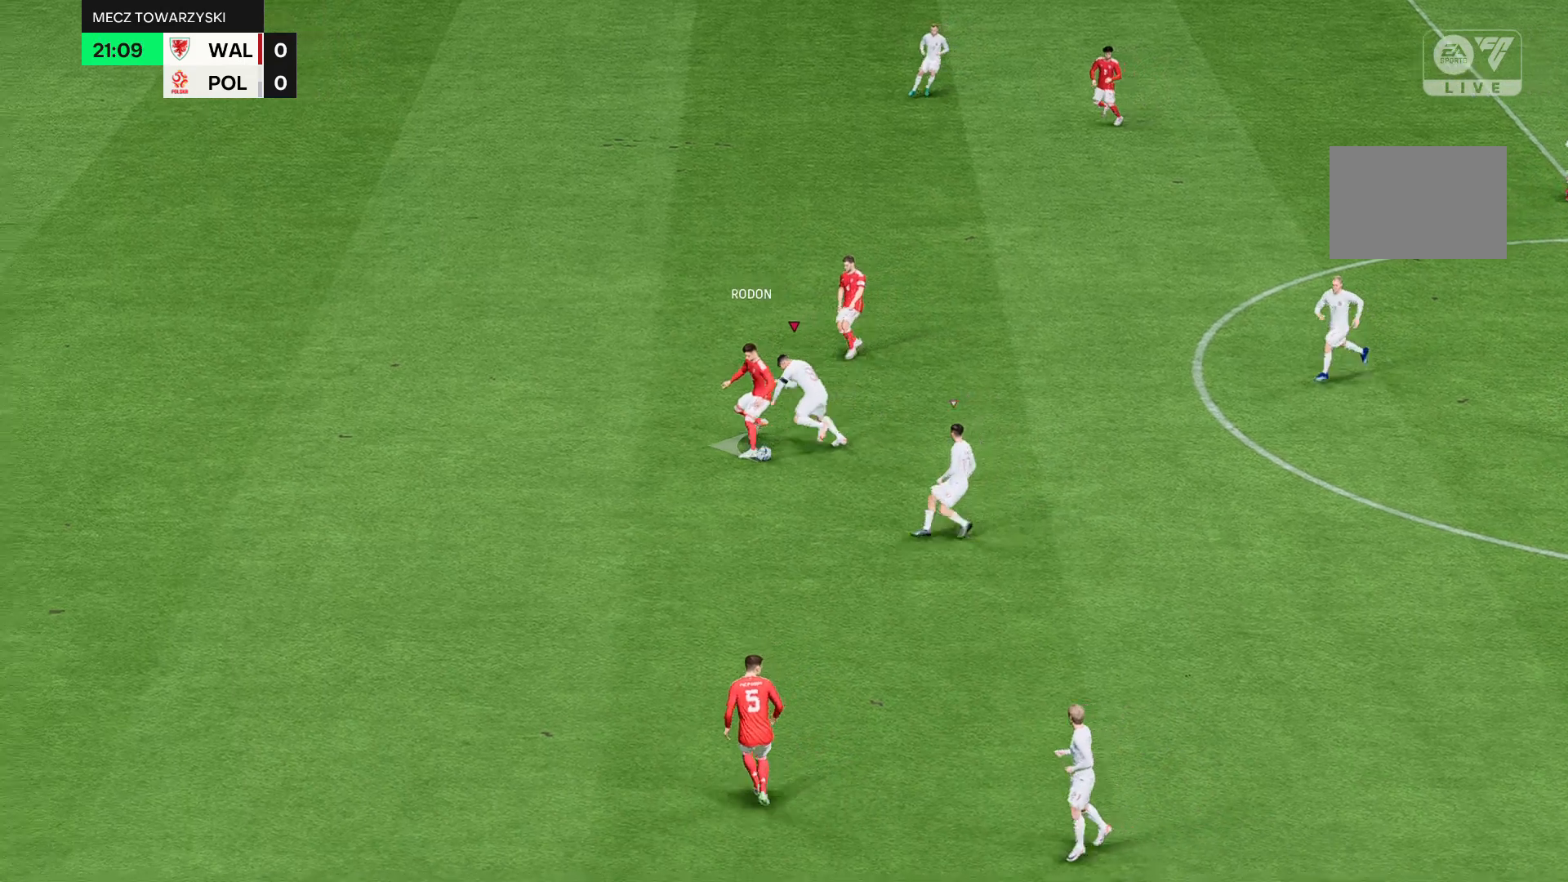
{"buttons": ["R2"], "left_stick": "left", "events": []}
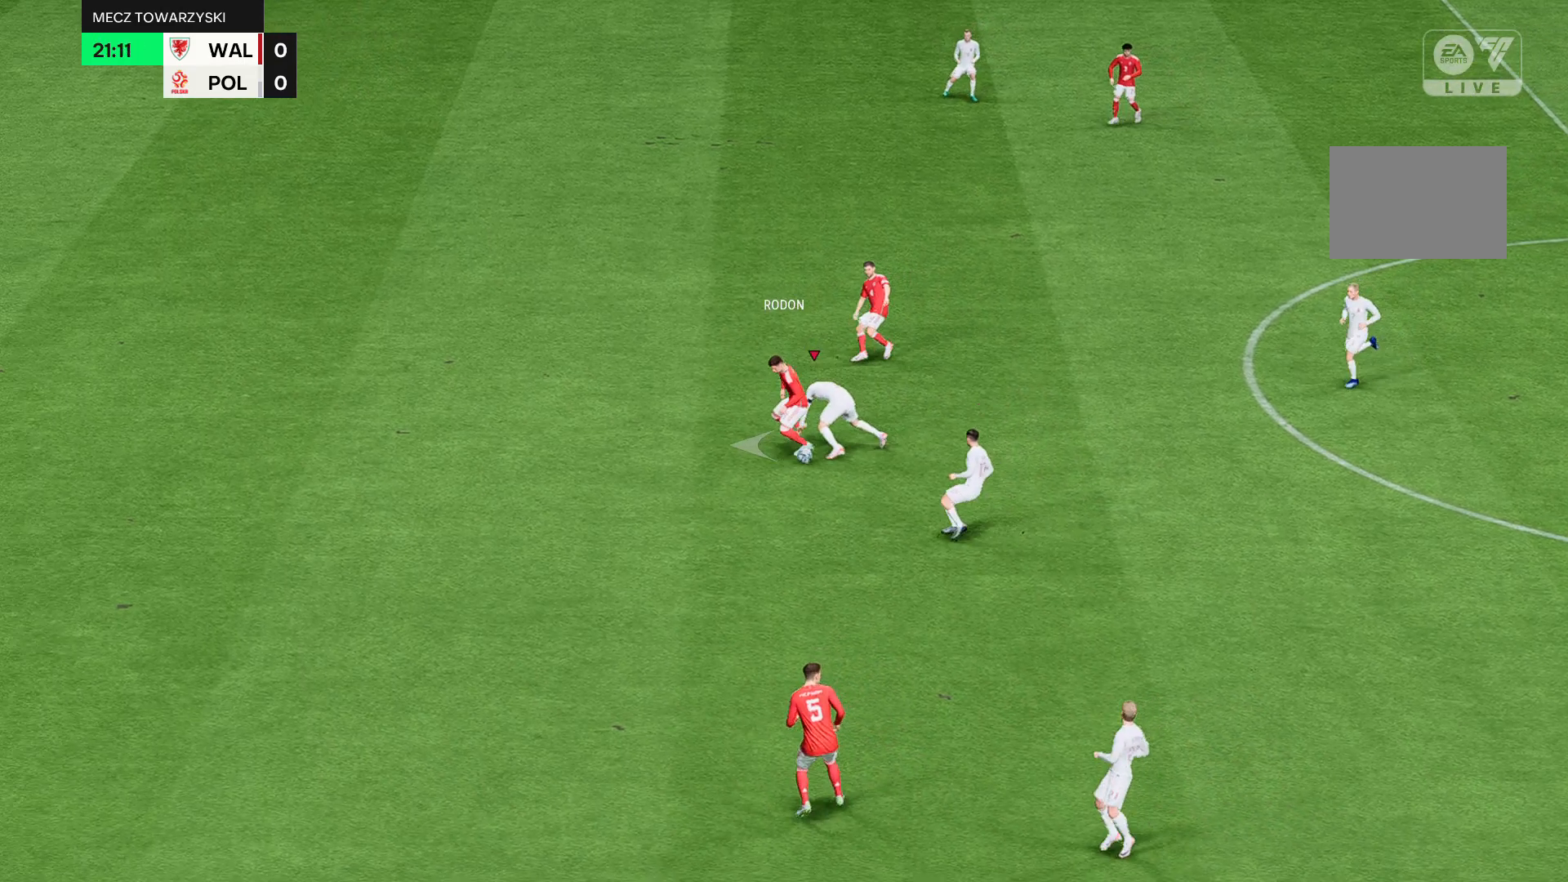
{"buttons": ["R2"], "left_stick": "left", "events": []}
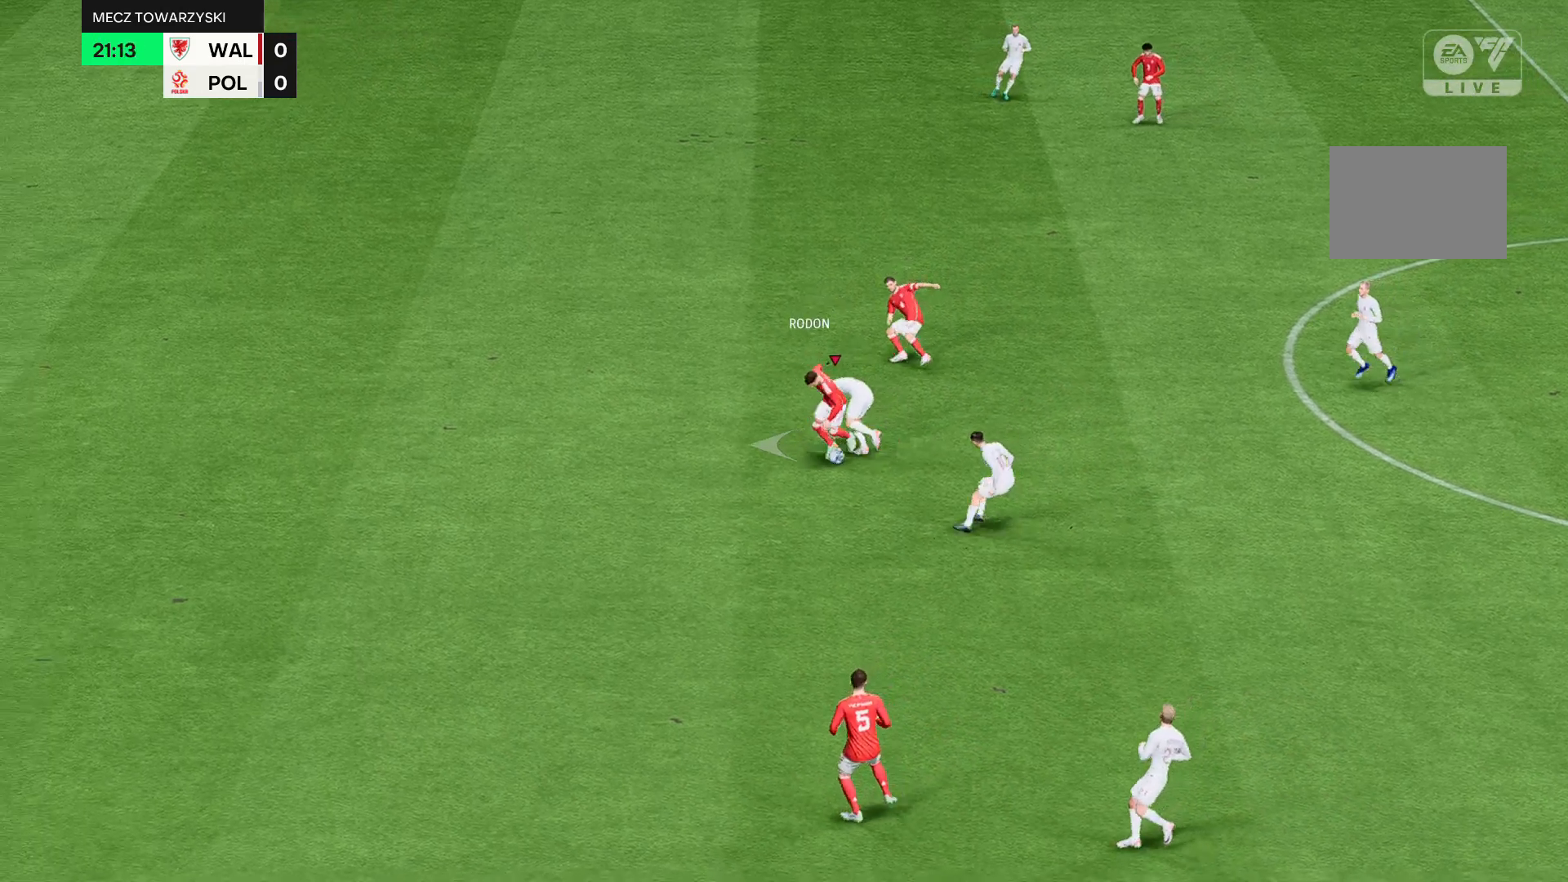
{"buttons": ["R2"], "left_stick": "left", "events": []}